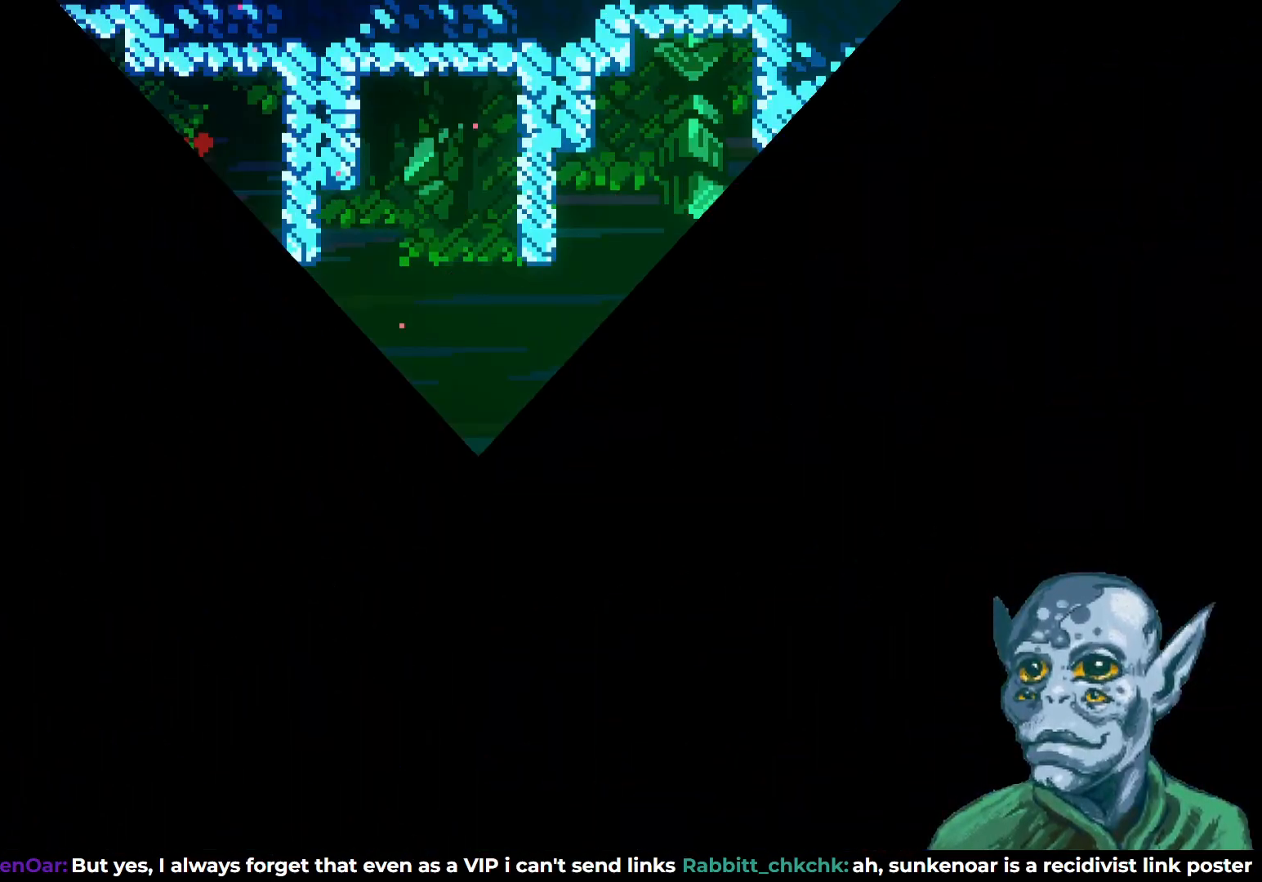
Gameplay with a controller (PlayStation layout); each line is a JSON object with the inputs held at the frame after it. "events" lists button and stick changes between this image and that frame as [ms after this image, input, new state], when the widget could be followed in between.
{"buttons": ["DPAD_RIGHT"], "left_stick": "center", "right_stick": "center", "events": [[483, "DPAD_RIGHT", "down"]]}
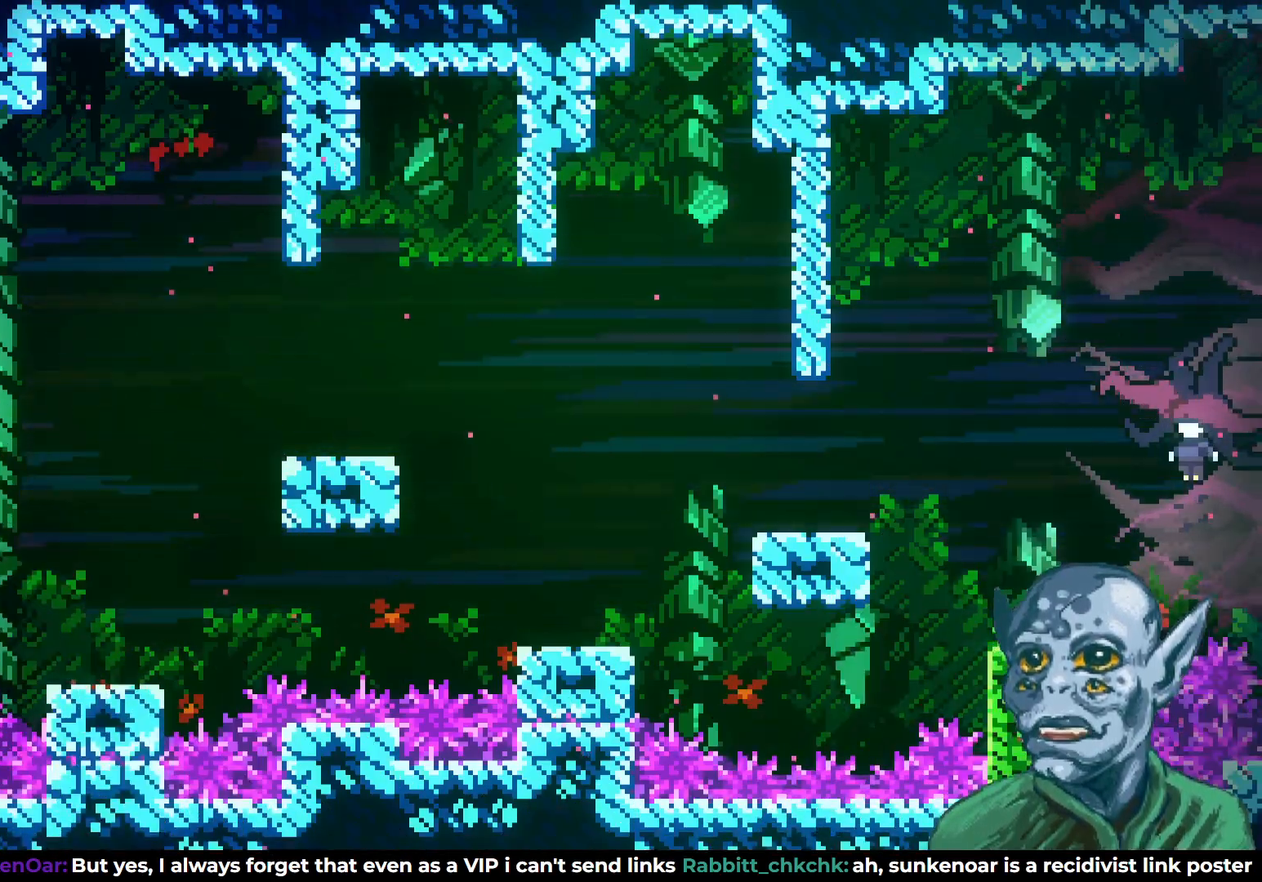
{"buttons": ["DPAD_RIGHT"], "left_stick": "center", "right_stick": "center", "events": [[133, "CROSS", "down"], [267, "CROSS", "up"]]}
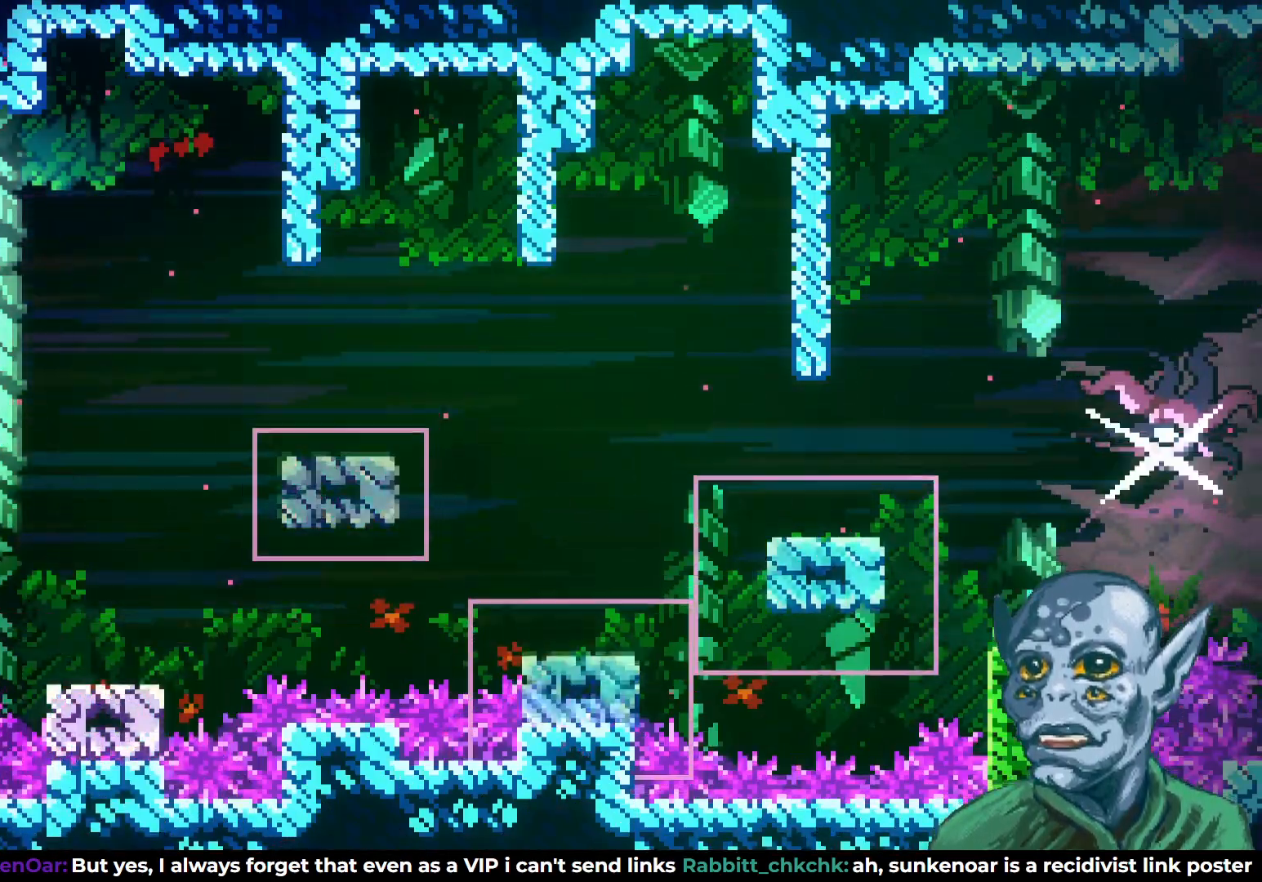
{"buttons": ["DPAD_RIGHT"], "left_stick": "center", "right_stick": "center", "events": [[167, "DPAD_RIGHT", "up"], [300, "DPAD_DOWN", "down"], [317, "SQUARE", "down"], [333, "DPAD_RIGHT", "down"], [450, "DPAD_DOWN", "up"], [450, "SQUARE", "up"]]}
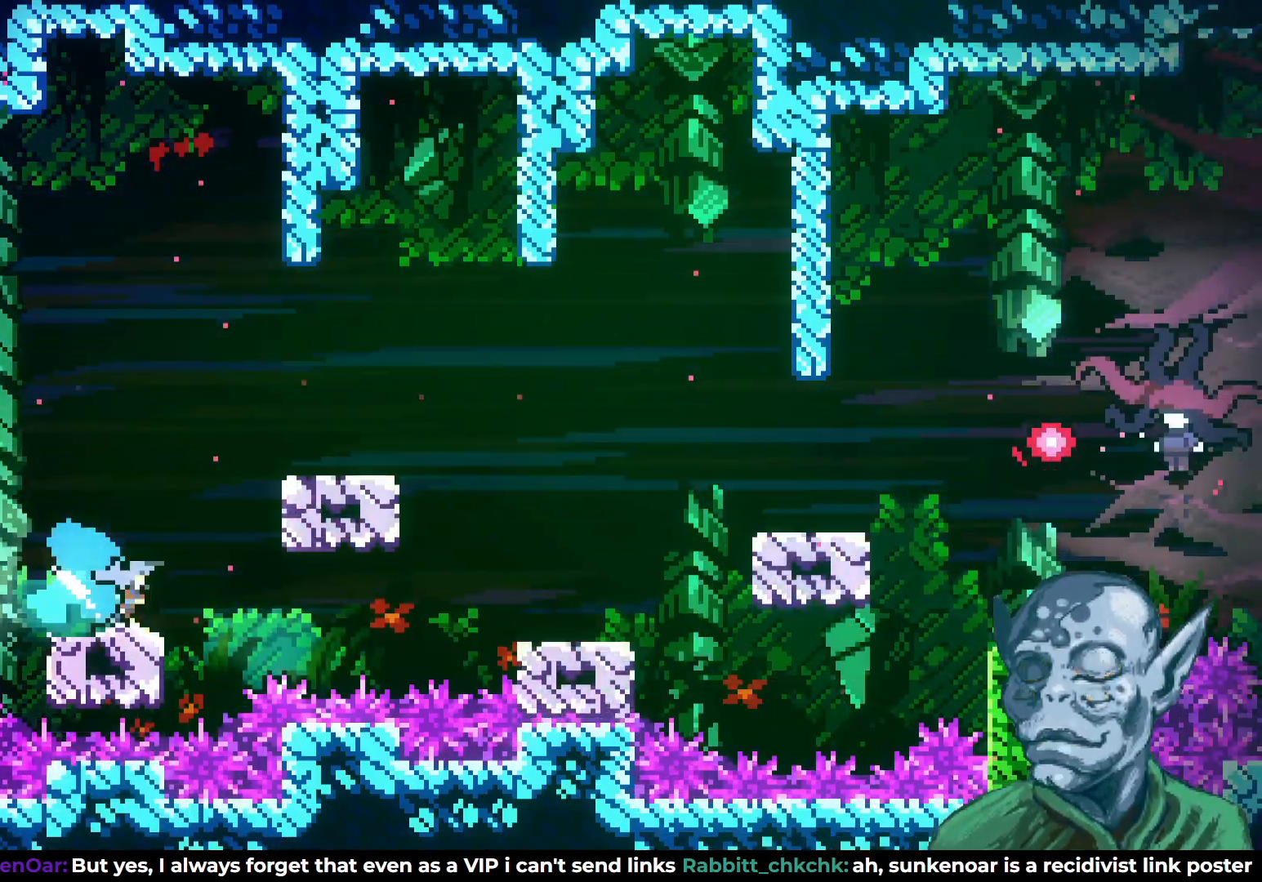
{"buttons": [], "left_stick": "center", "right_stick": "center", "events": [[17, "CROSS", "down"], [33, "DPAD_UP", "down"], [433, "CROSS", "up"], [450, "DPAD_RIGHT", "up"], [483, "DPAD_UP", "up"]]}
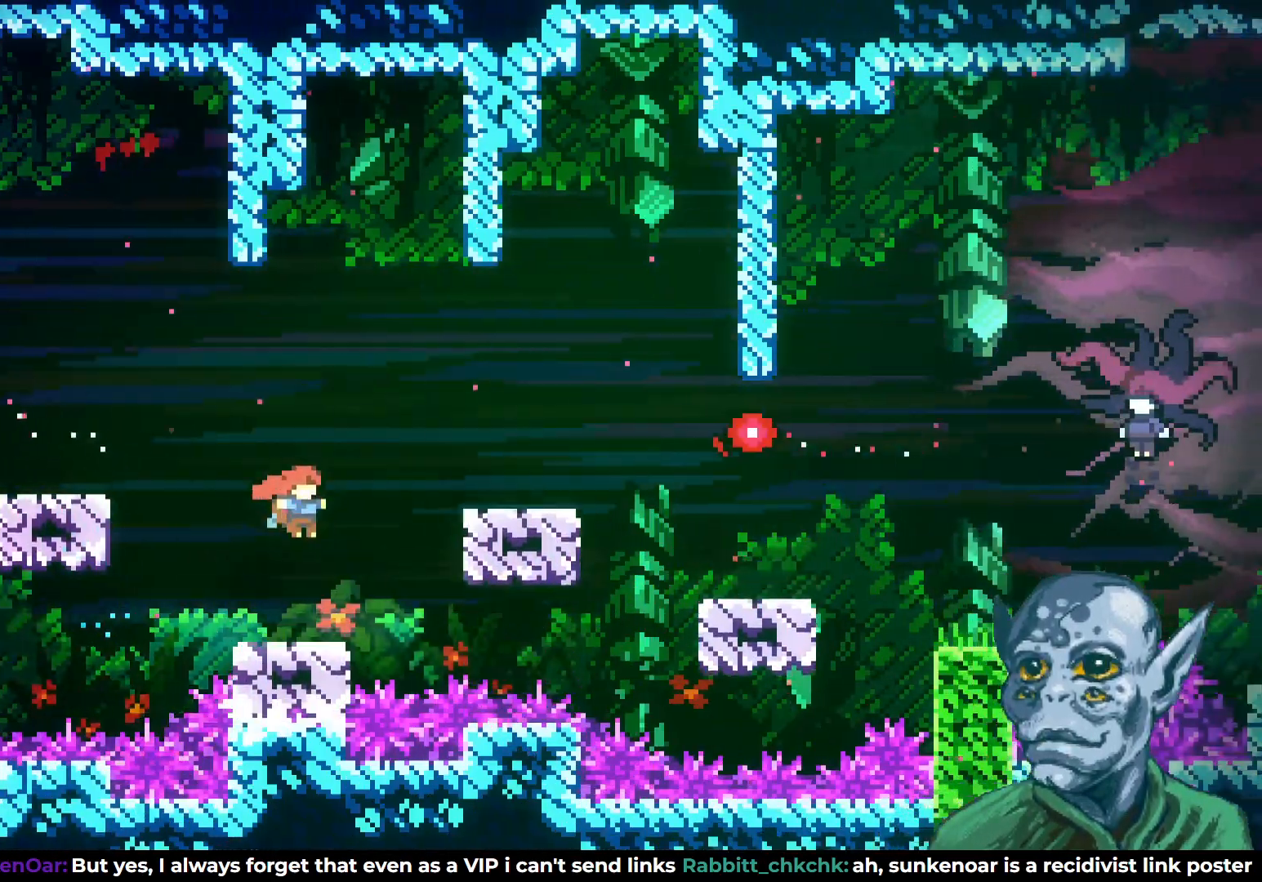
{"buttons": ["DPAD_RIGHT"], "left_stick": "center", "right_stick": "center", "events": [[67, "DPAD_LEFT", "down"], [283, "DPAD_LEFT", "up"], [467, "DPAD_RIGHT", "down"]]}
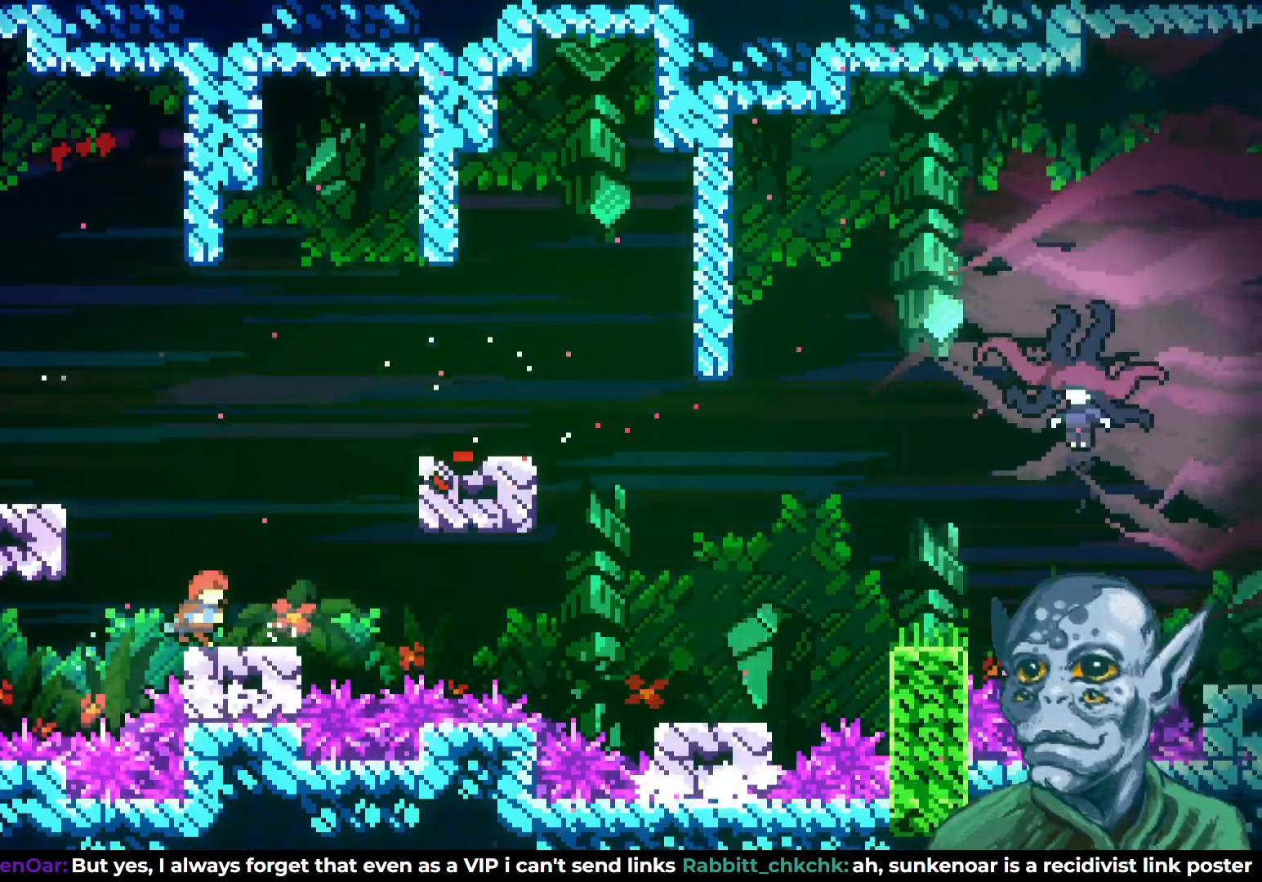
{"buttons": ["CROSS", "DPAD_RIGHT"], "left_stick": "center", "right_stick": "center", "events": [[67, "DPAD_RIGHT", "up"], [200, "DPAD_RIGHT", "down"], [317, "DPAD_RIGHT", "up"], [433, "CROSS", "down"], [483, "DPAD_RIGHT", "down"]]}
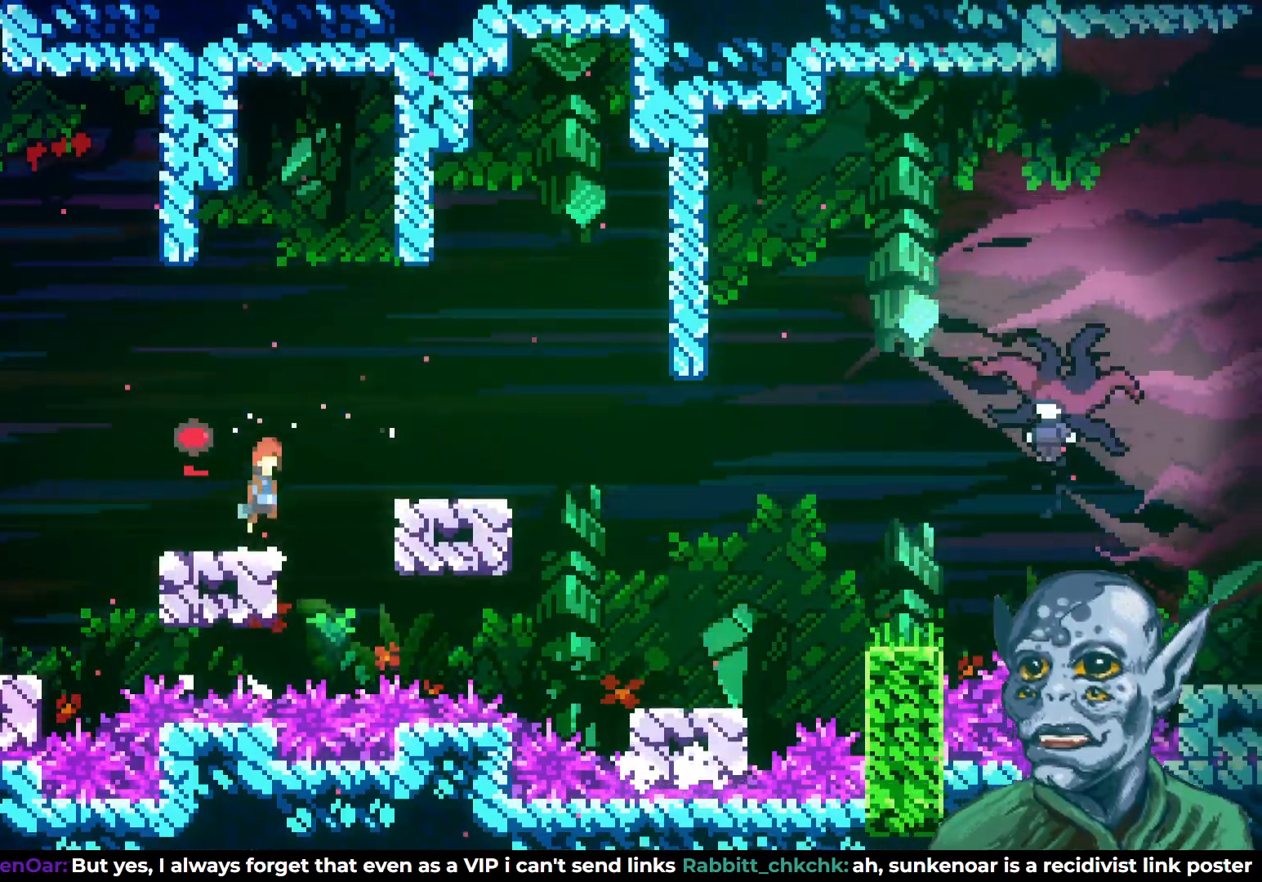
{"buttons": ["DPAD_RIGHT"], "left_stick": "center", "right_stick": "center", "events": [[467, "CROSS", "up"]]}
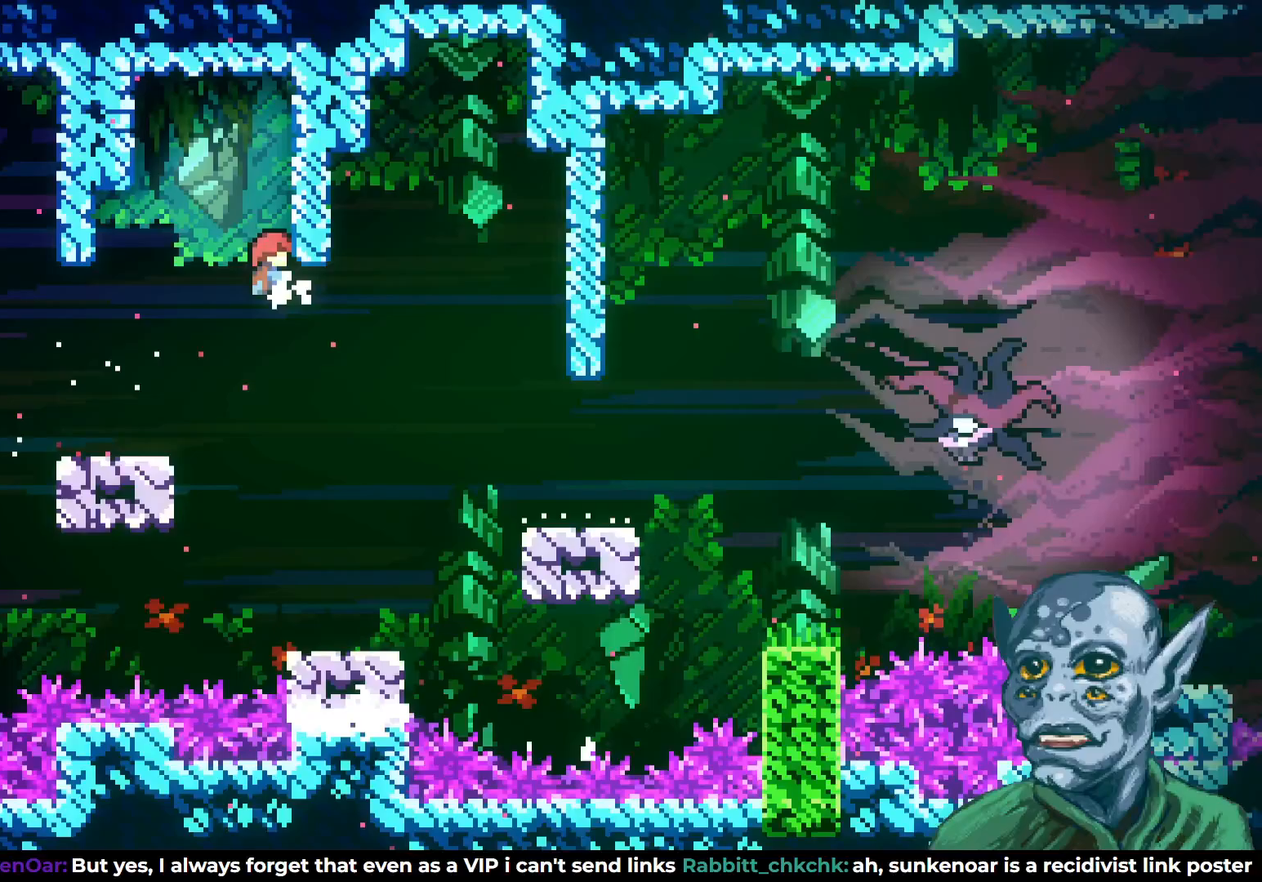
{"buttons": [], "left_stick": "center", "right_stick": "center", "events": [[217, "DPAD_RIGHT", "up"]]}
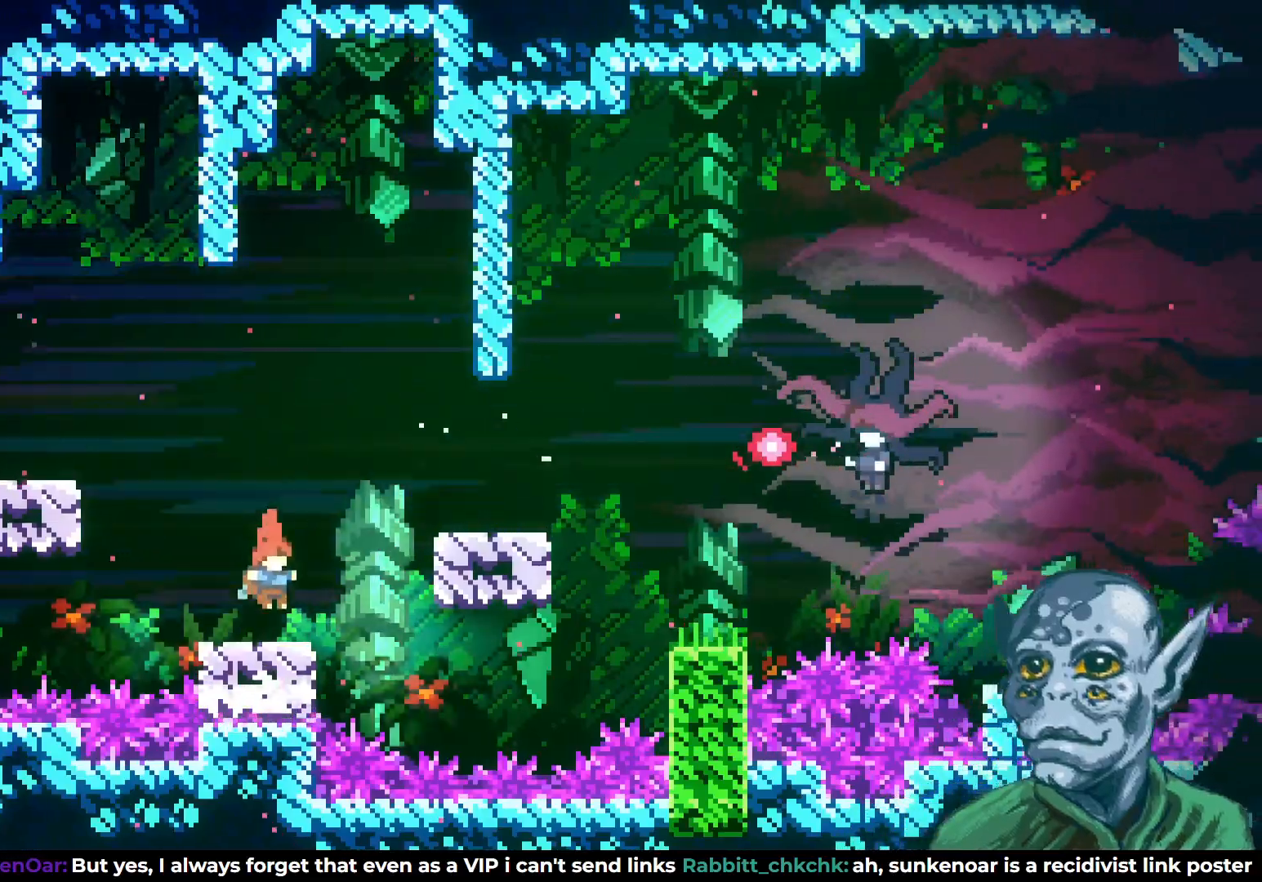
{"buttons": ["CROSS", "DPAD_RIGHT"], "left_stick": "center", "right_stick": "center", "events": [[317, "CROSS", "down"], [400, "DPAD_RIGHT", "down"]]}
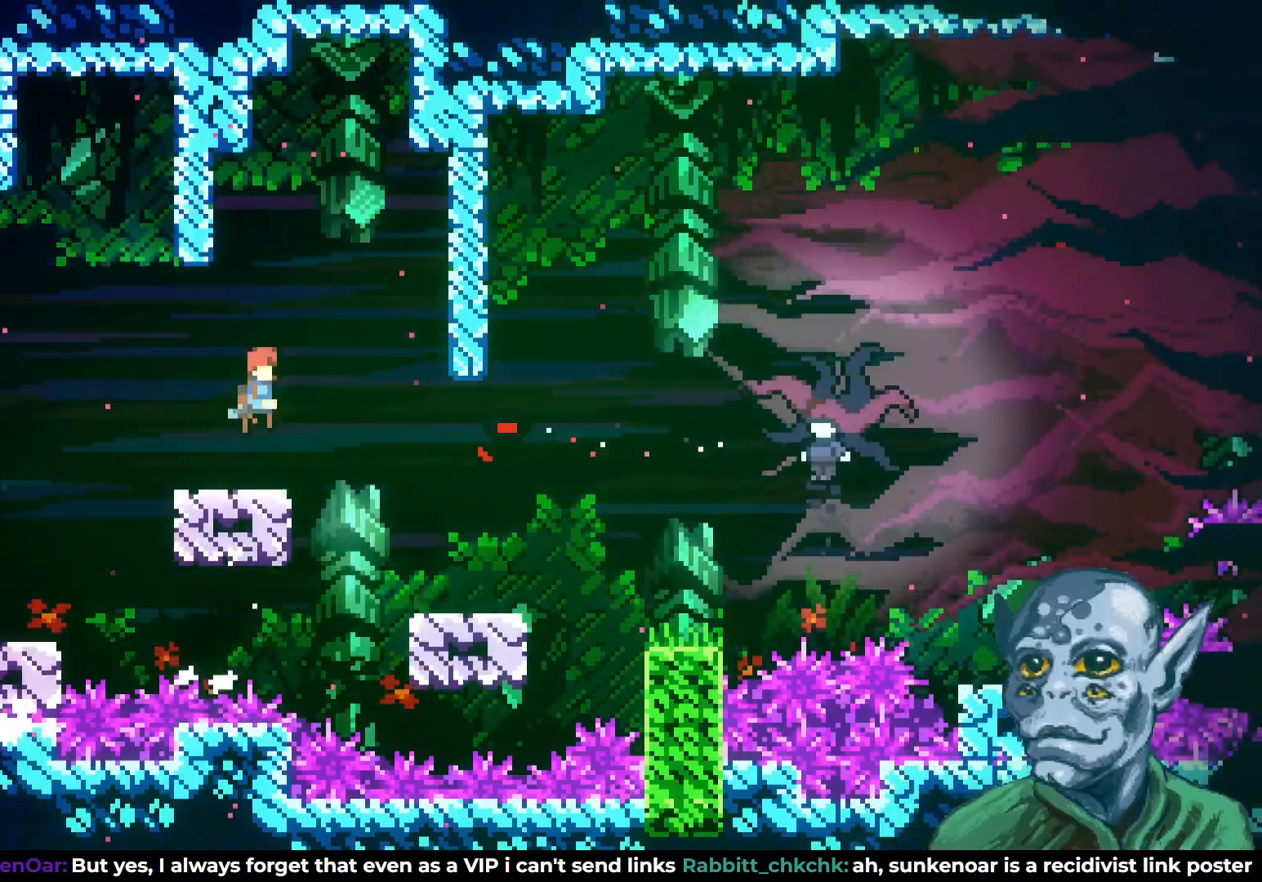
{"buttons": [], "left_stick": "center", "right_stick": "center", "events": [[217, "CROSS", "up"], [317, "DPAD_RIGHT", "up"]]}
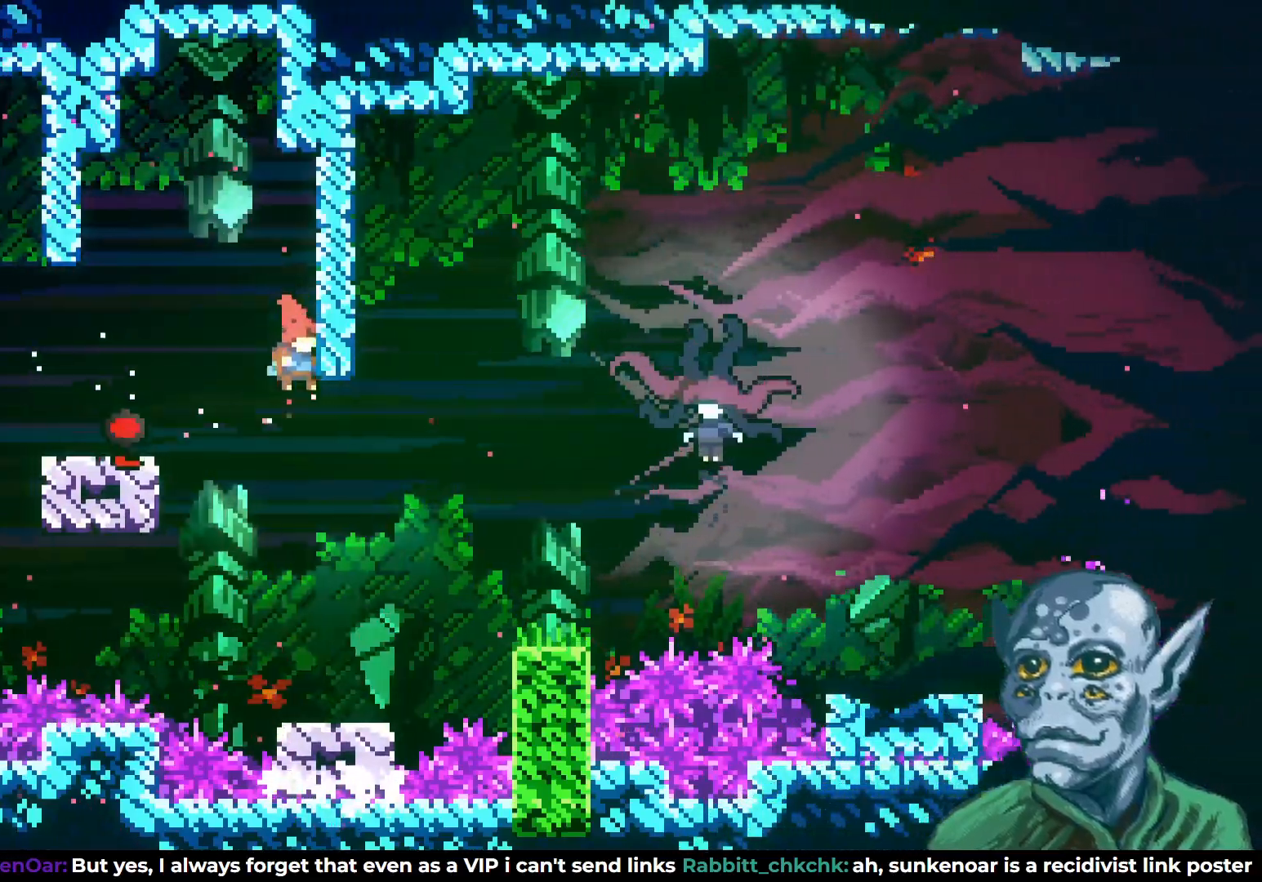
{"buttons": [], "left_stick": "center", "right_stick": "center", "events": [[233, "DPAD_RIGHT", "down"], [350, "DPAD_RIGHT", "up"]]}
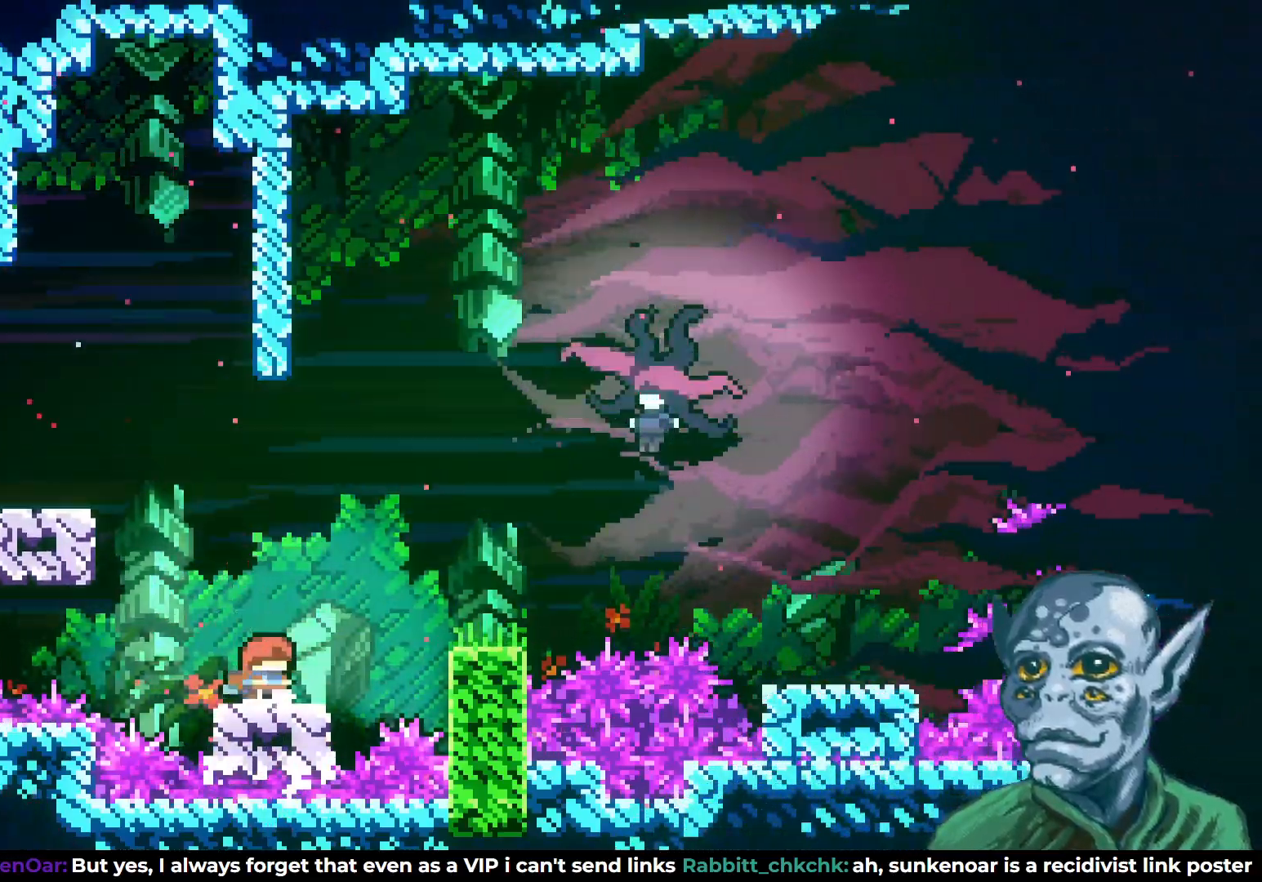
{"buttons": ["CROSS", "DPAD_RIGHT"], "left_stick": "center", "right_stick": "center", "events": [[200, "DPAD_RIGHT", "down"], [317, "CROSS", "down"]]}
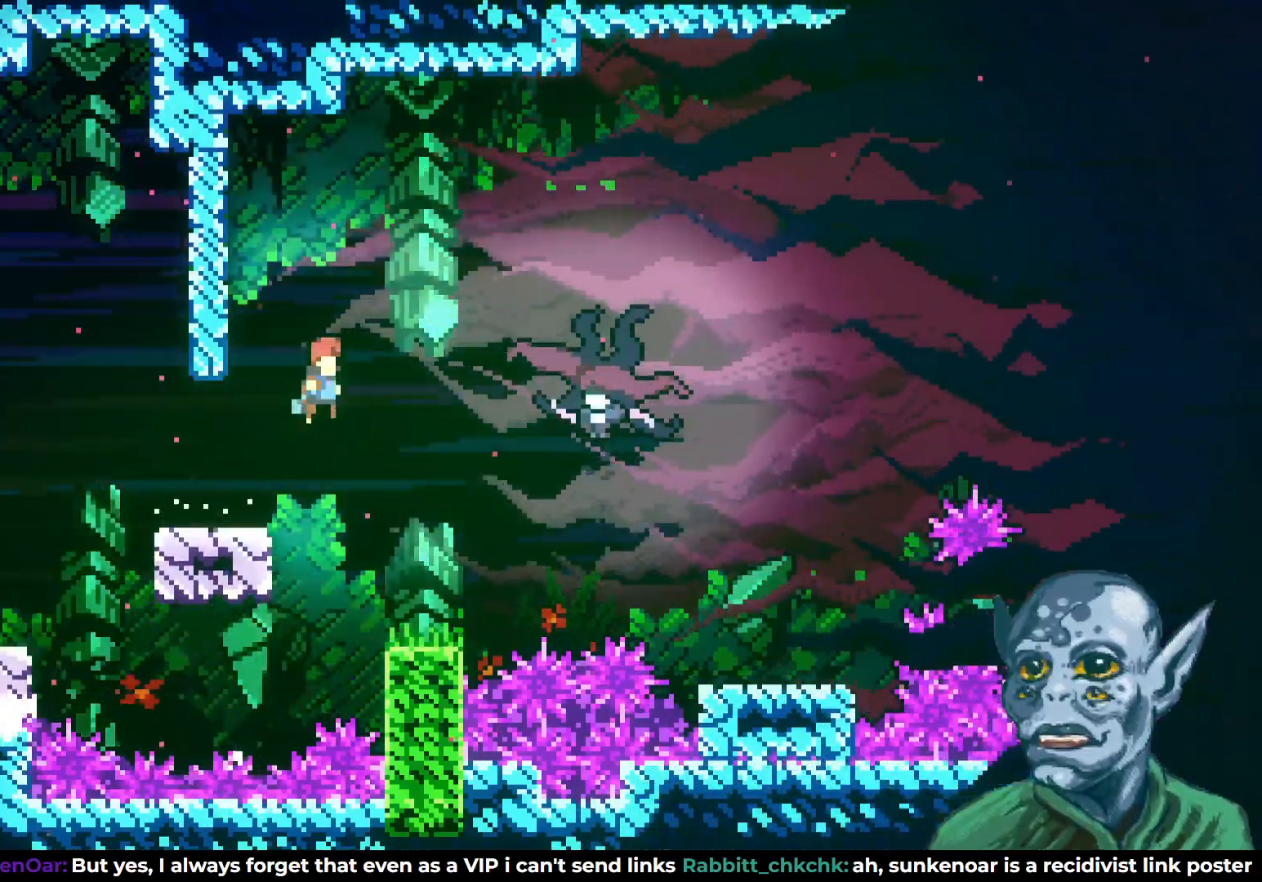
{"buttons": ["DPAD_RIGHT"], "left_stick": "center", "right_stick": "center", "events": [[317, "CROSS", "up"]]}
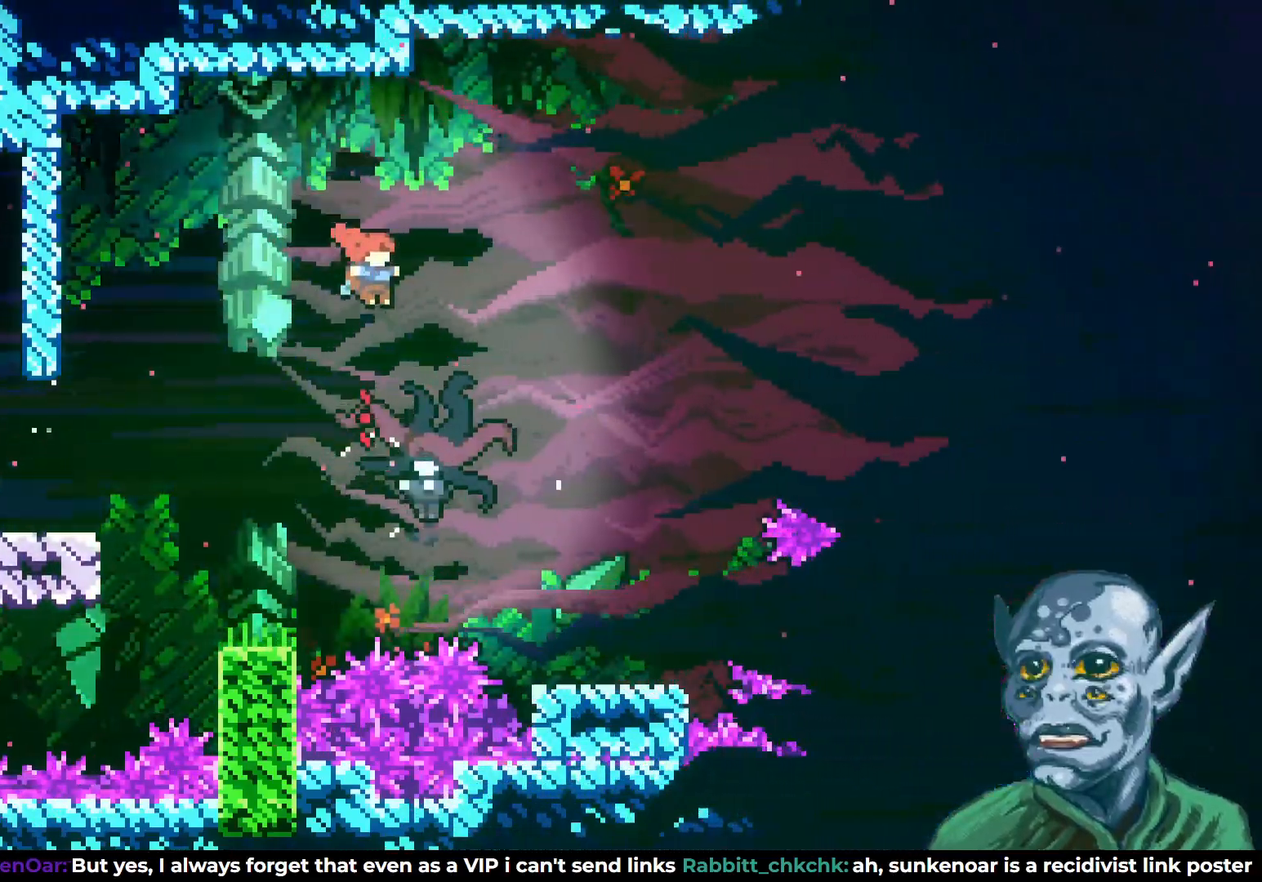
{"buttons": [], "left_stick": "center", "right_stick": "center", "events": [[183, "DPAD_RIGHT", "up"]]}
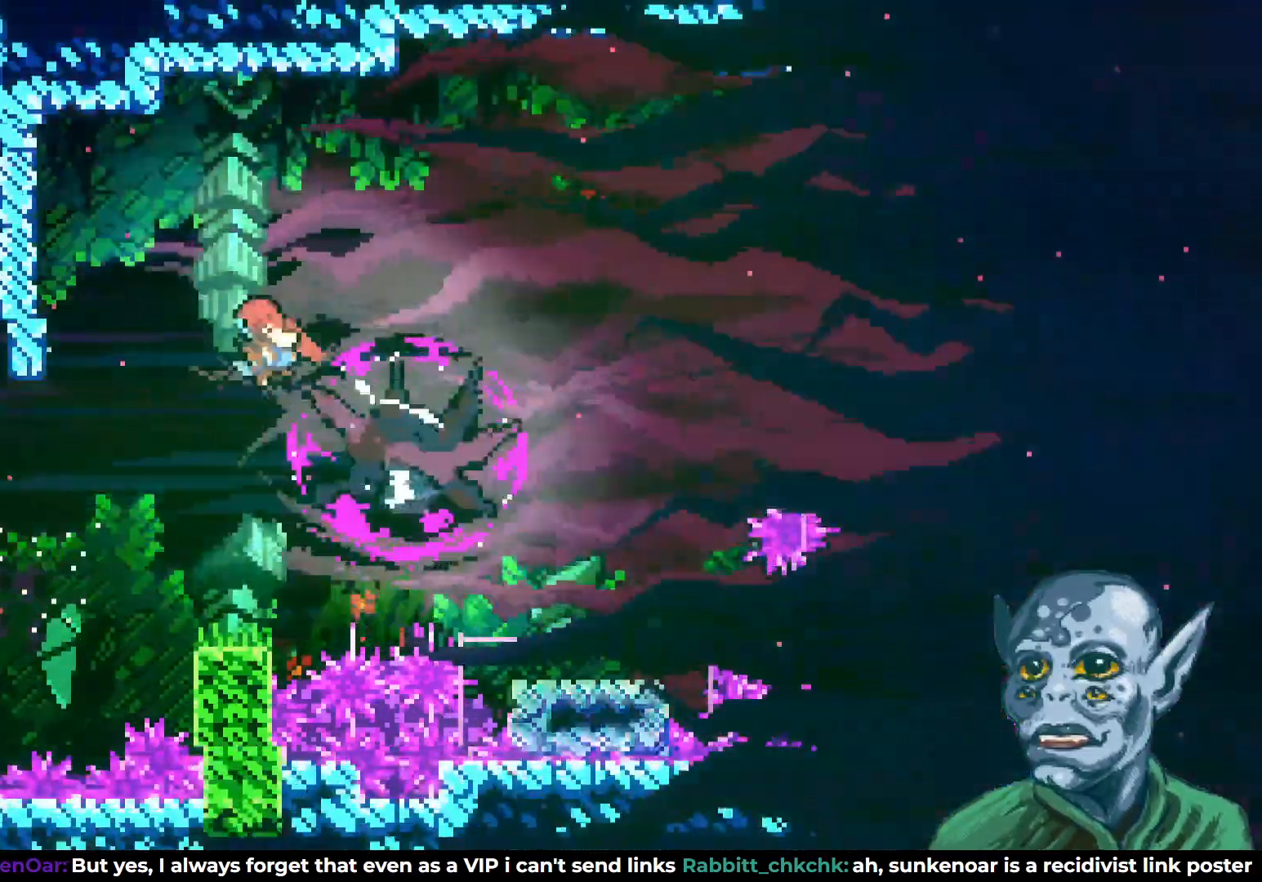
{"buttons": ["SQUARE", "DPAD_RIGHT"], "left_stick": "center", "right_stick": "center", "events": [[50, "DPAD_RIGHT", "down"], [200, "SQUARE", "down"]]}
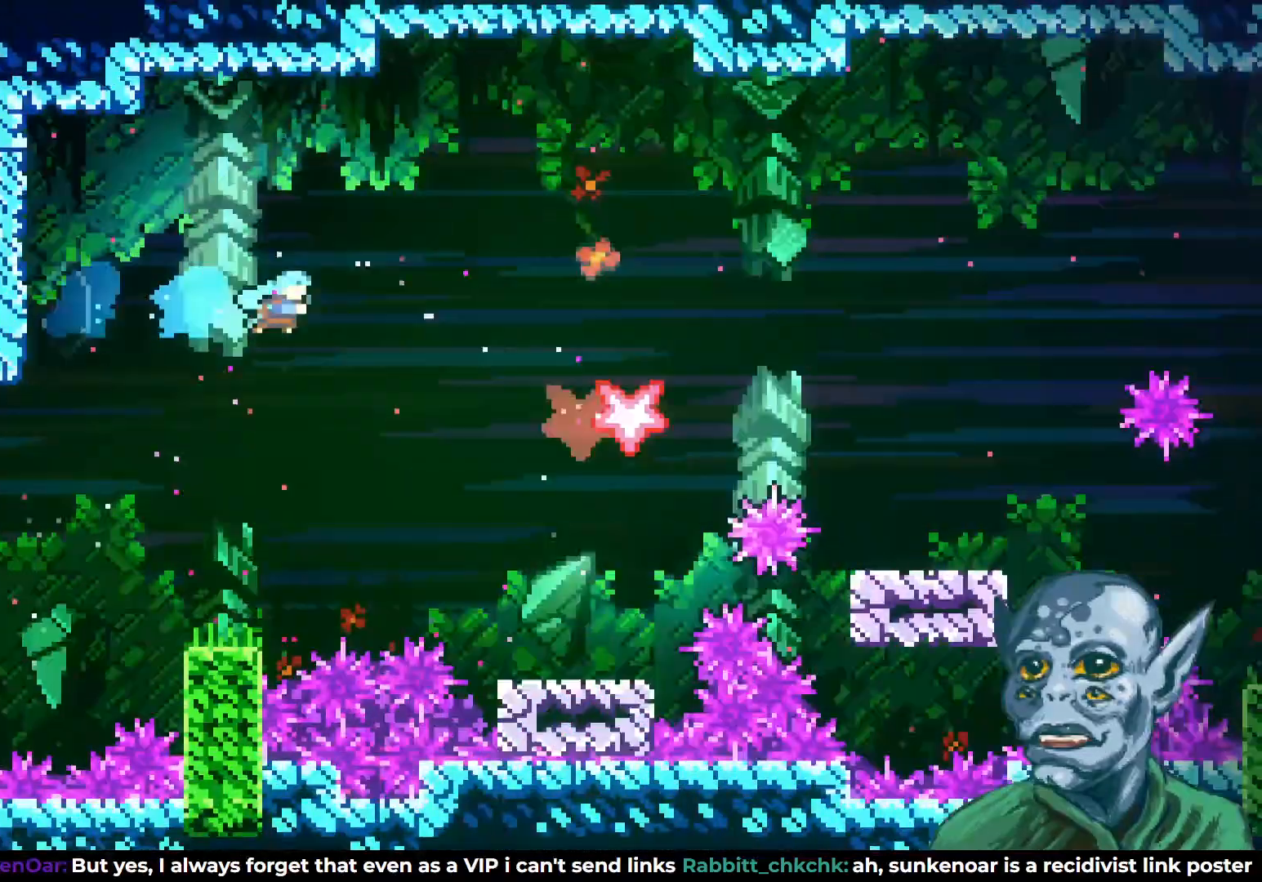
{"buttons": ["DPAD_RIGHT"], "left_stick": "center", "right_stick": "center", "events": [[167, "SQUARE", "up"]]}
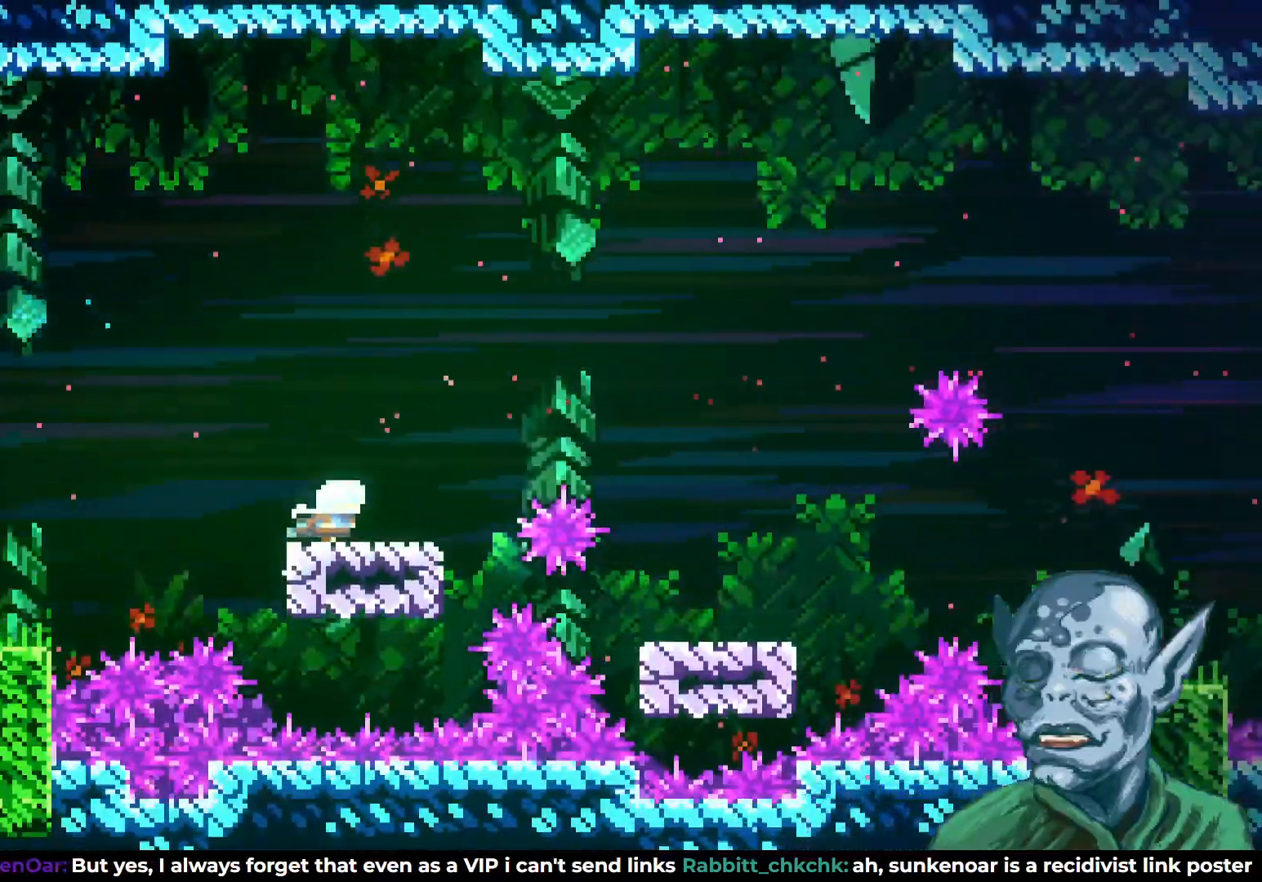
{"buttons": ["CROSS", "DPAD_RIGHT"], "left_stick": "center", "right_stick": "center", "events": [[67, "CROSS", "down"]]}
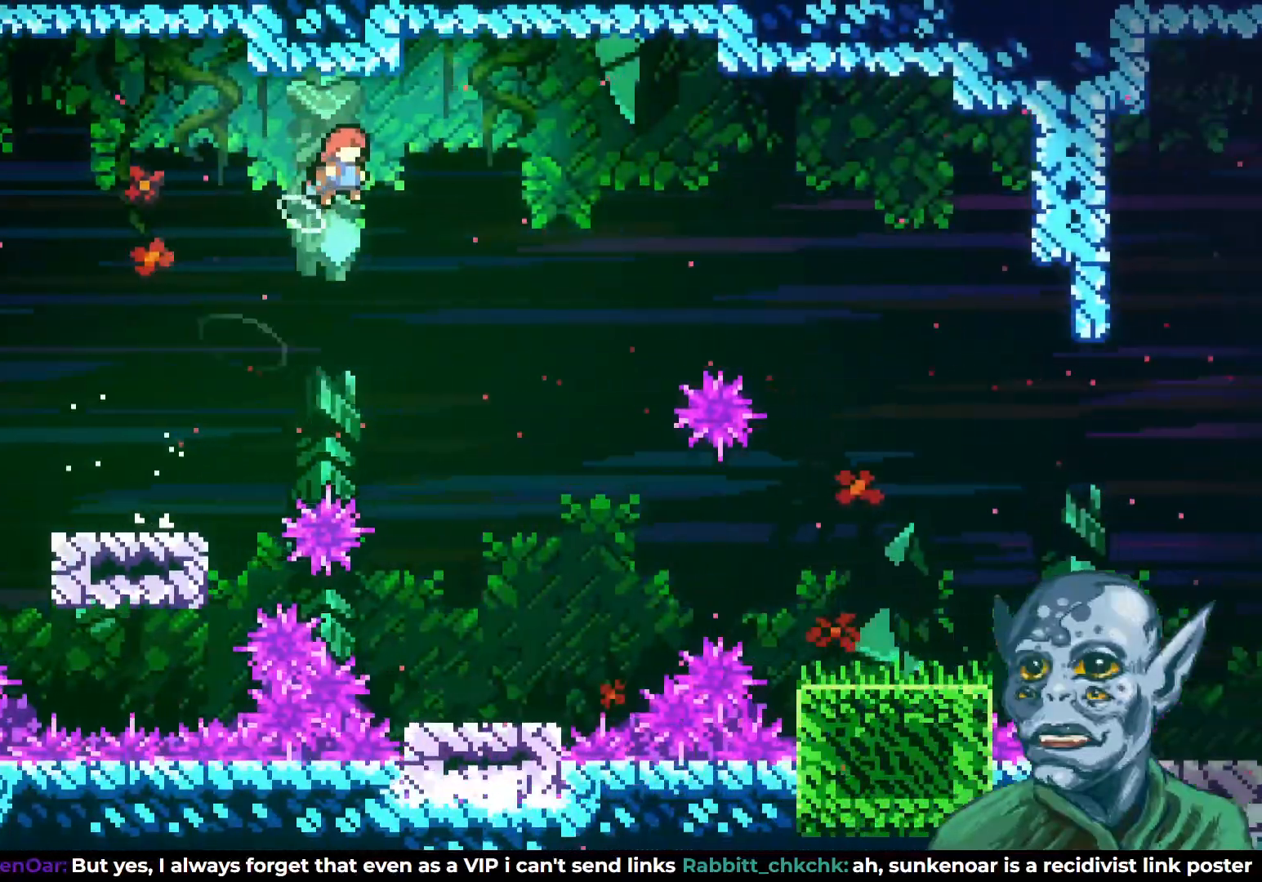
{"buttons": ["SQUARE", "DPAD_UP", "DPAD_RIGHT"], "left_stick": "center", "right_stick": "center", "events": [[167, "CROSS", "up"], [200, "DPAD_UP", "down"], [400, "SQUARE", "down"]]}
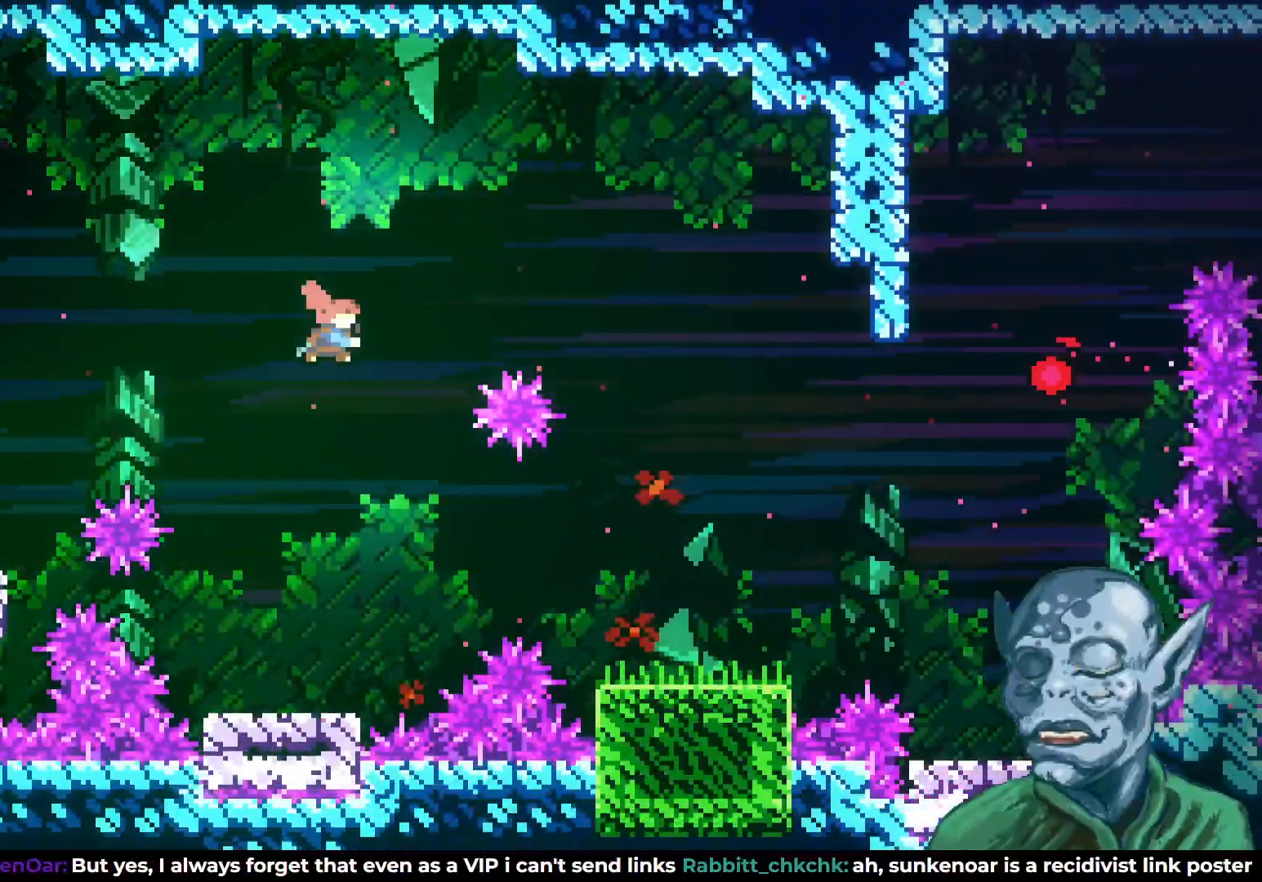
{"buttons": [], "left_stick": "center", "right_stick": "center", "events": [[33, "SQUARE", "up"], [217, "DPAD_UP", "up"], [350, "DPAD_RIGHT", "up"]]}
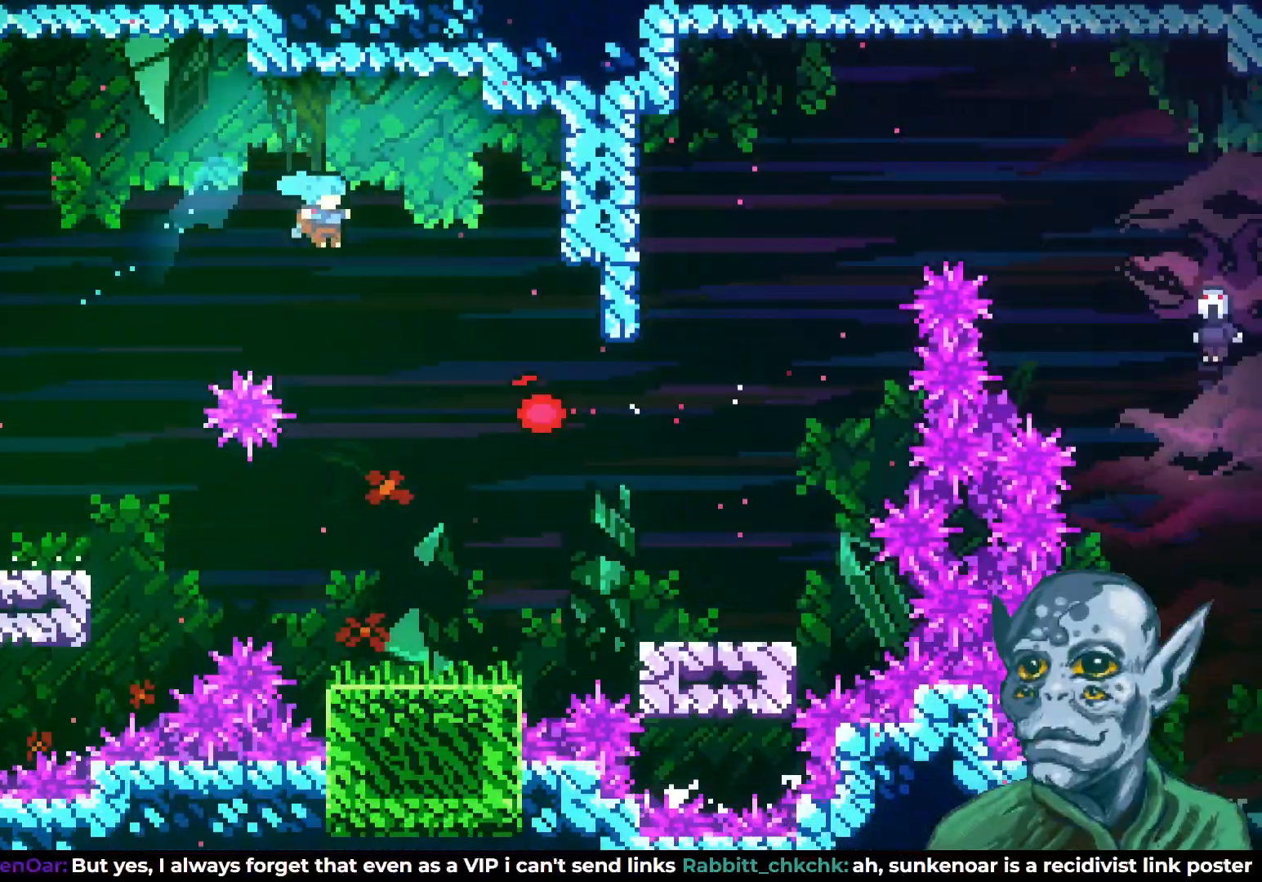
{"buttons": ["DPAD_RIGHT"], "left_stick": "center", "right_stick": "center", "events": [[183, "DPAD_RIGHT", "down"], [350, "DPAD_RIGHT", "up"], [383, "DPAD_RIGHT", "down"]]}
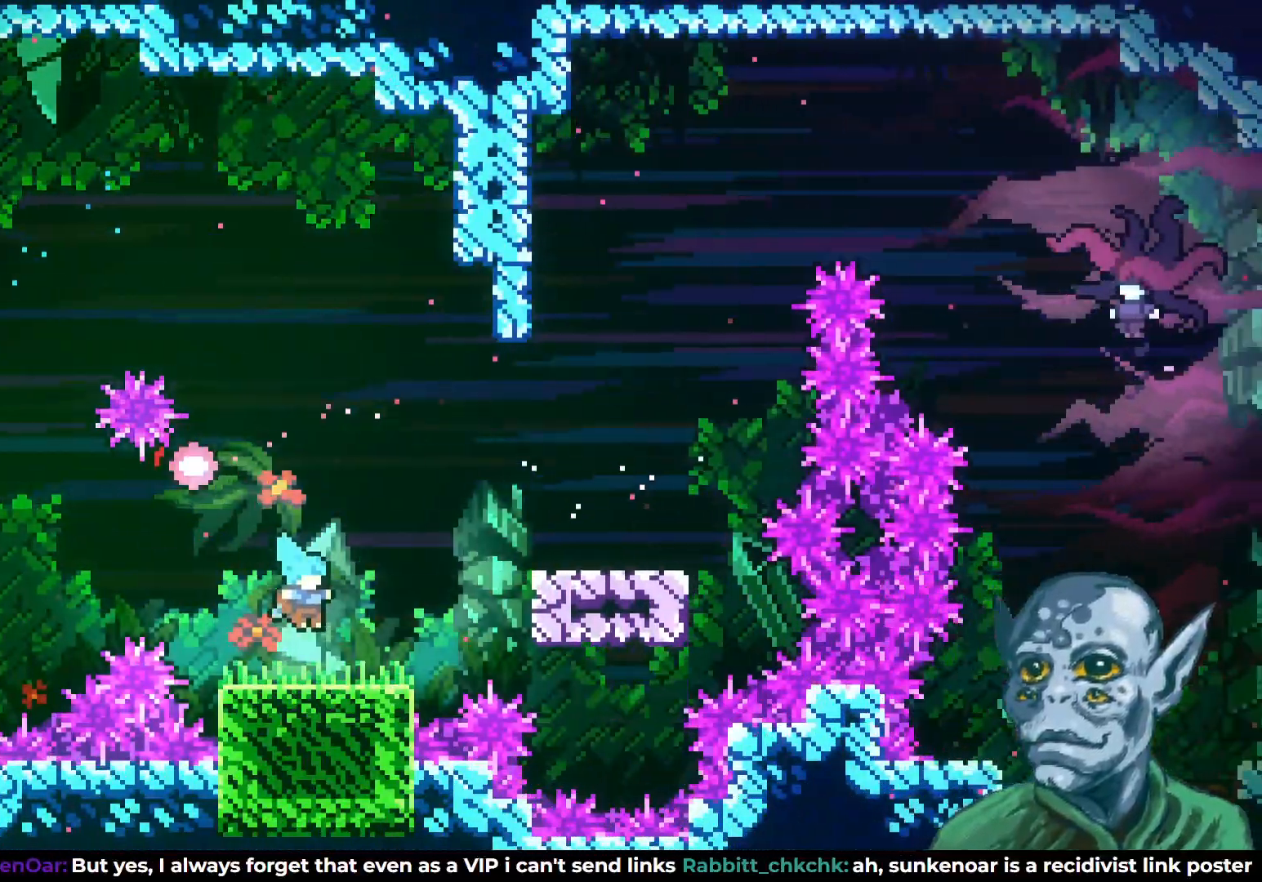
{"buttons": ["DPAD_RIGHT"], "left_stick": "center", "right_stick": "center", "events": [[150, "CROSS", "down"], [200, "DPAD_RIGHT", "up"], [317, "DPAD_RIGHT", "down"], [467, "CROSS", "up"]]}
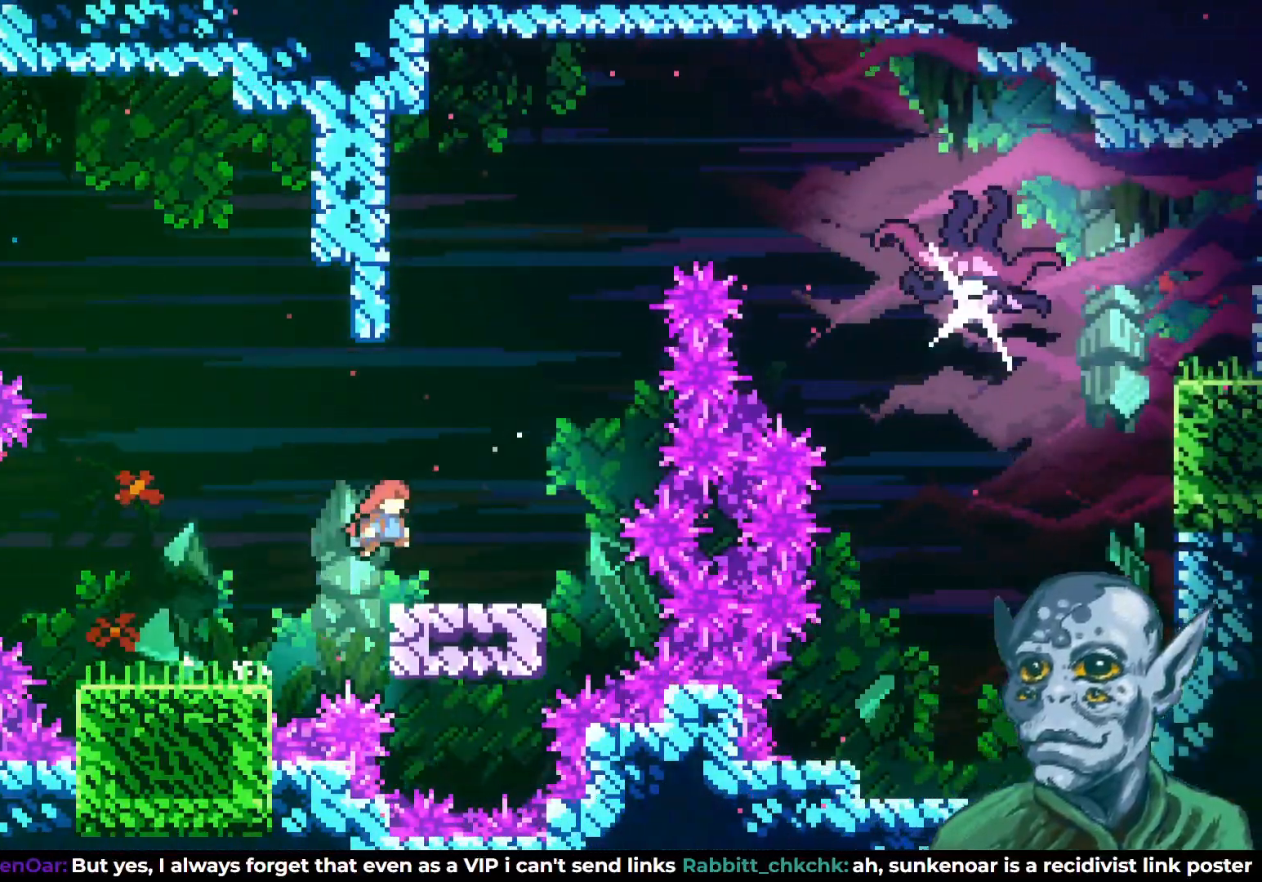
{"buttons": [], "left_stick": "center", "right_stick": "center", "events": [[67, "DPAD_RIGHT", "up"]]}
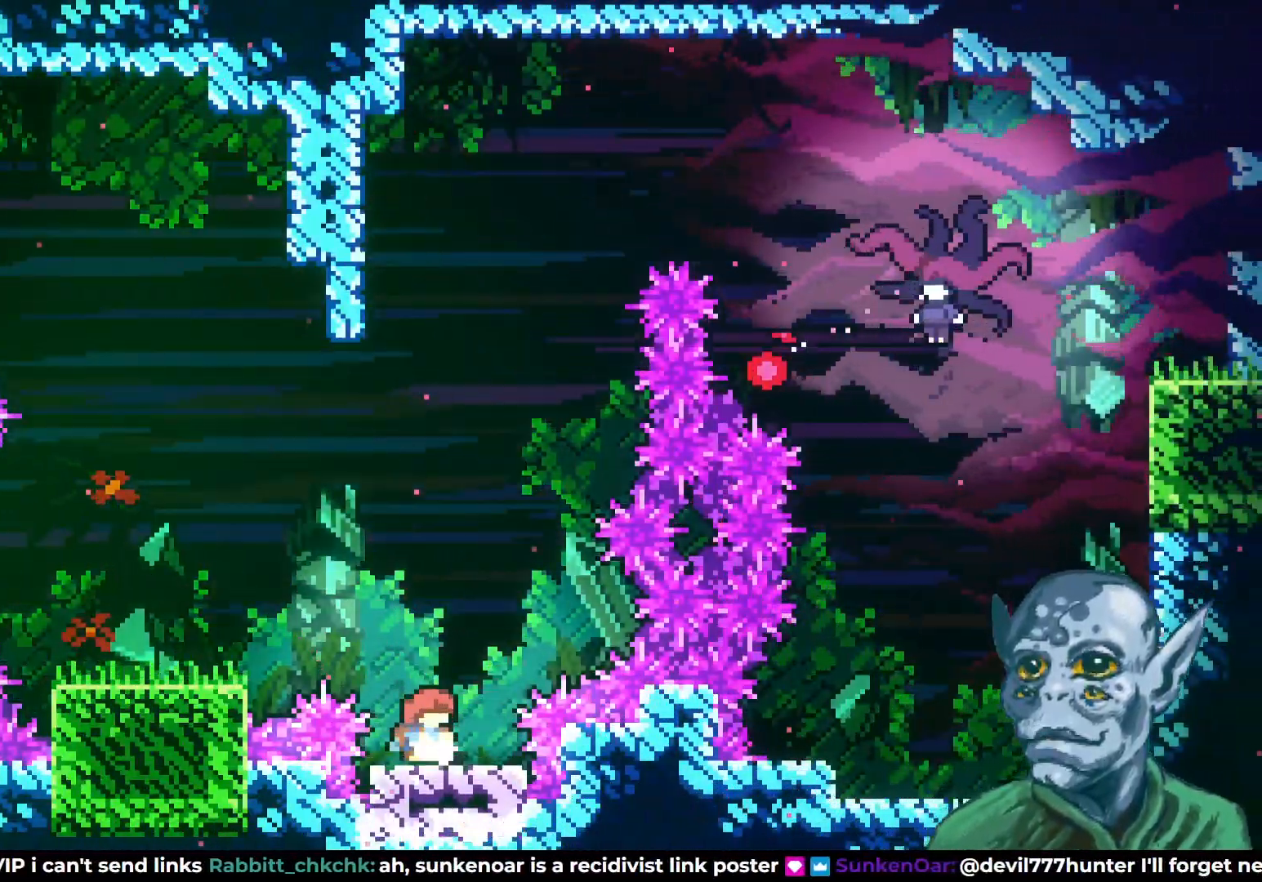
{"buttons": [], "left_stick": "center", "right_stick": "center", "events": [[217, "DPAD_RIGHT", "down"], [300, "DPAD_RIGHT", "up"]]}
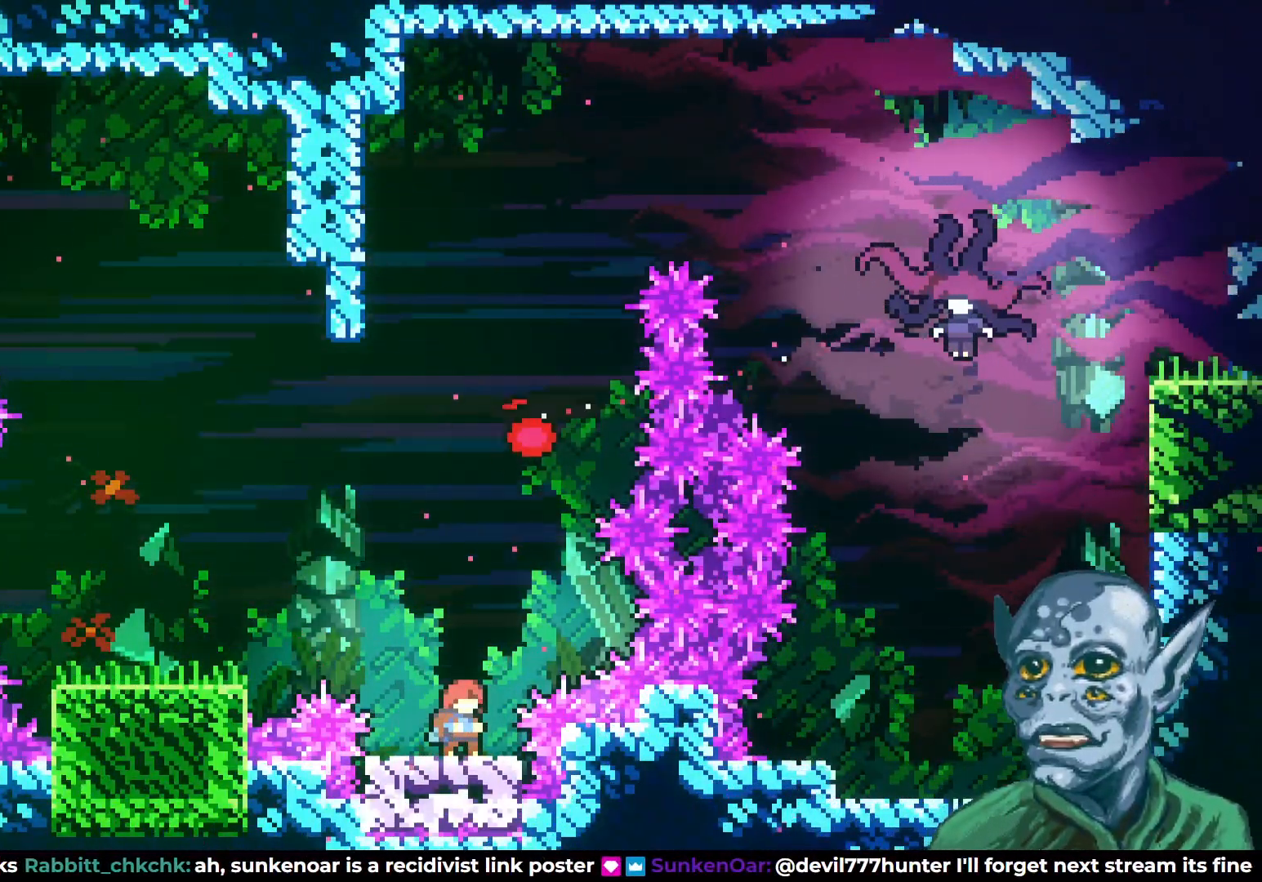
{"buttons": [], "left_stick": "center", "right_stick": "center", "events": [[17, "DPAD_RIGHT", "down"], [50, "DPAD_RIGHT", "up"]]}
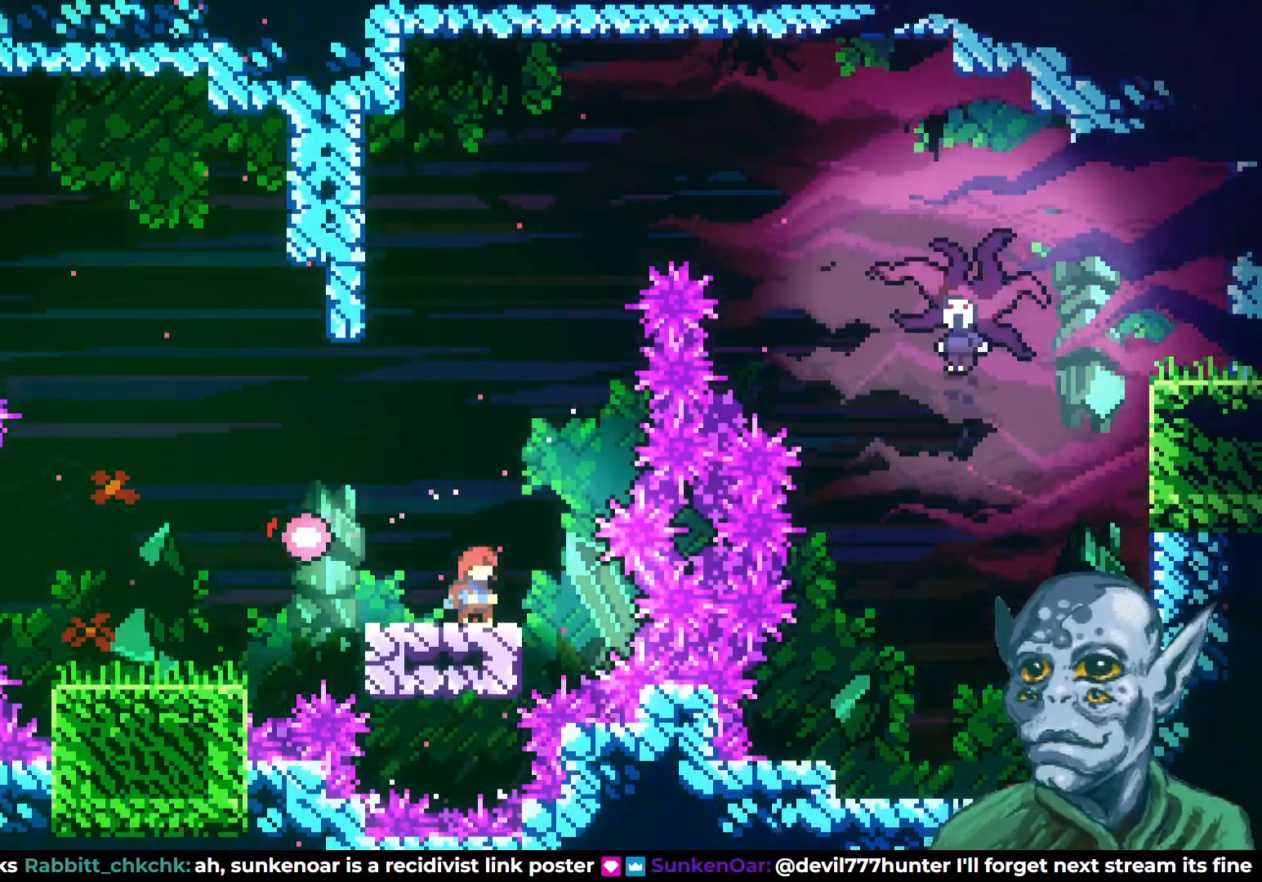
{"buttons": ["CROSS", "DPAD_UP", "DPAD_RIGHT"], "left_stick": "center", "right_stick": "center", "events": [[67, "CROSS", "down"], [183, "DPAD_RIGHT", "down"], [350, "DPAD_UP", "down"]]}
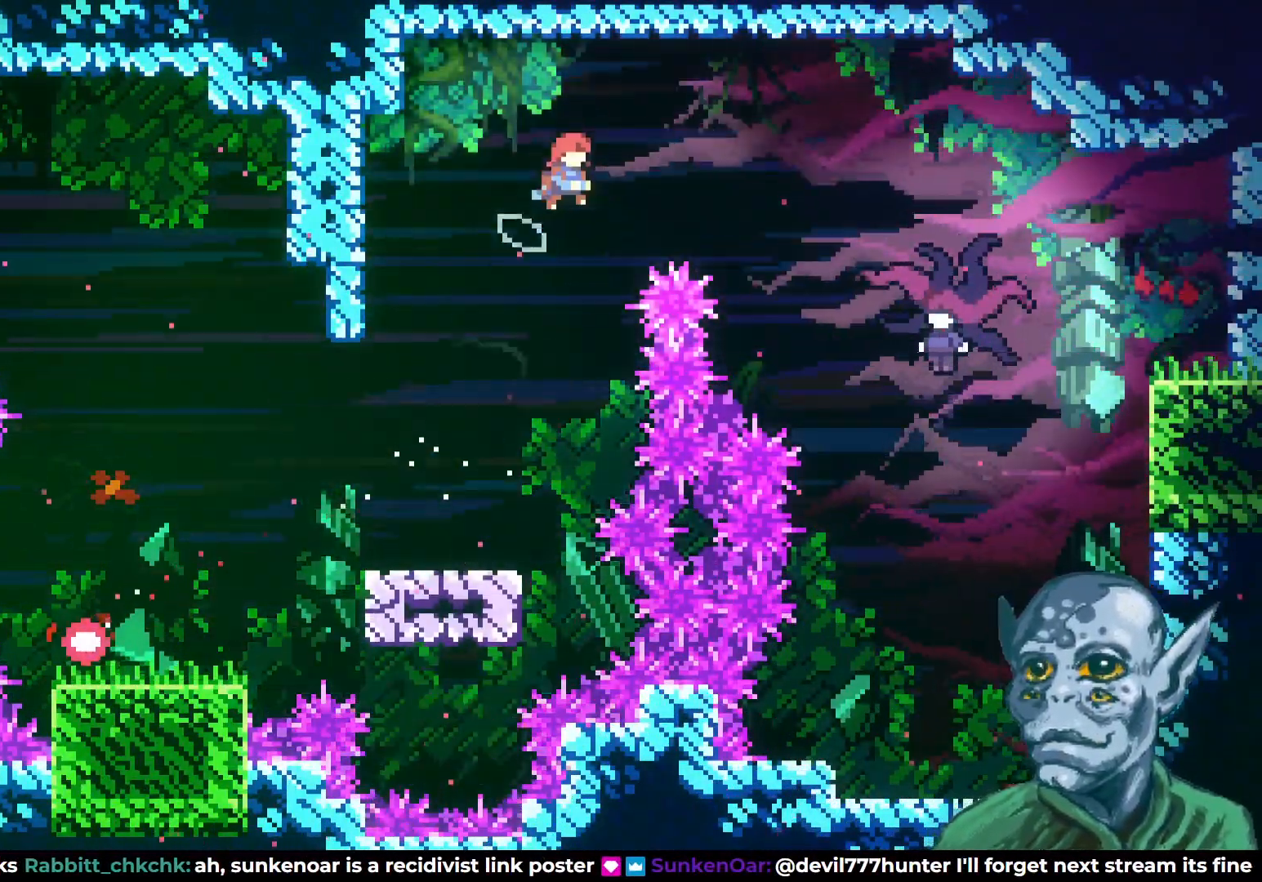
{"buttons": ["DPAD_RIGHT"], "left_stick": "center", "right_stick": "center", "events": [[50, "SQUARE", "down"], [117, "CROSS", "up"], [200, "SQUARE", "up"], [250, "DPAD_UP", "up"]]}
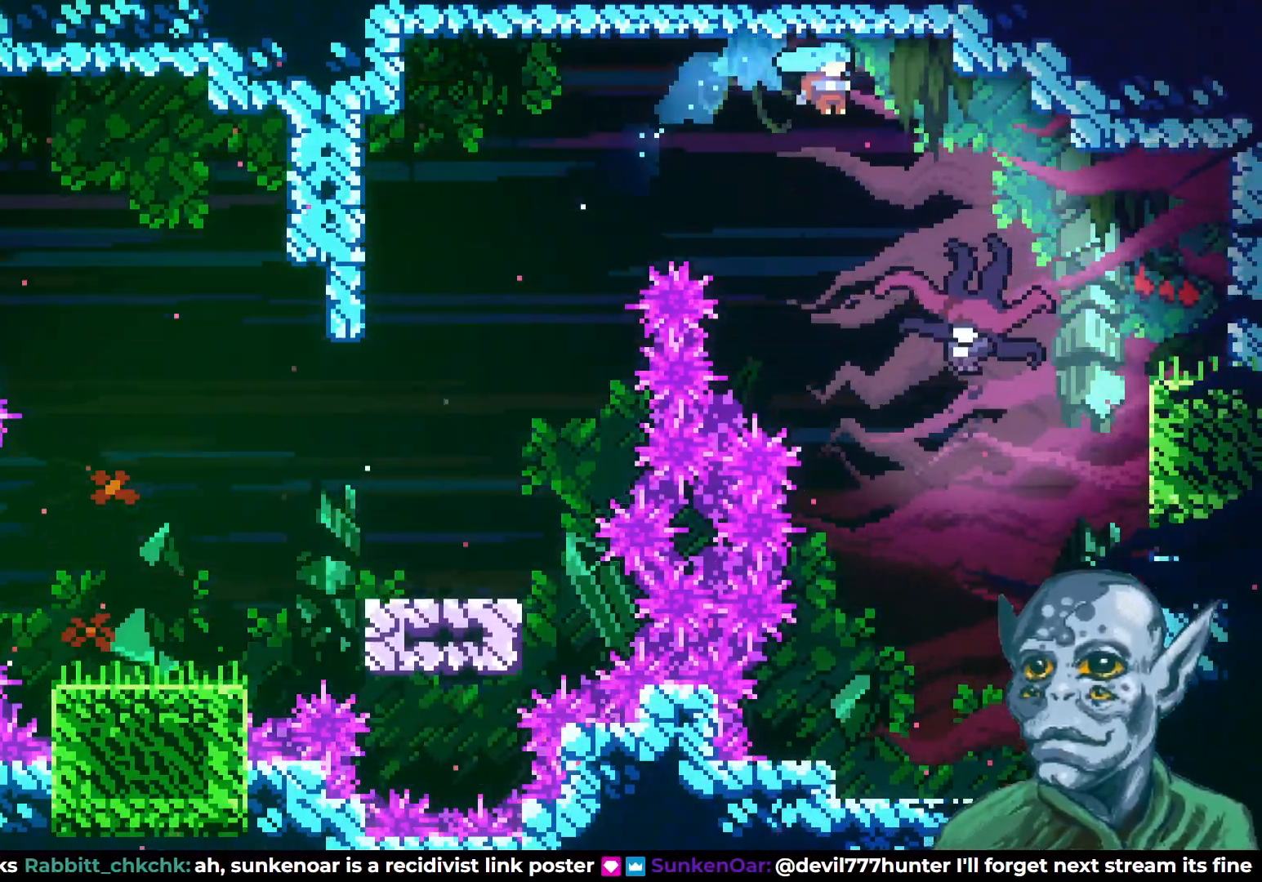
{"buttons": [], "left_stick": "center", "right_stick": "center", "events": [[133, "DPAD_DOWN", "down"], [450, "DPAD_DOWN", "up"], [483, "DPAD_RIGHT", "up"]]}
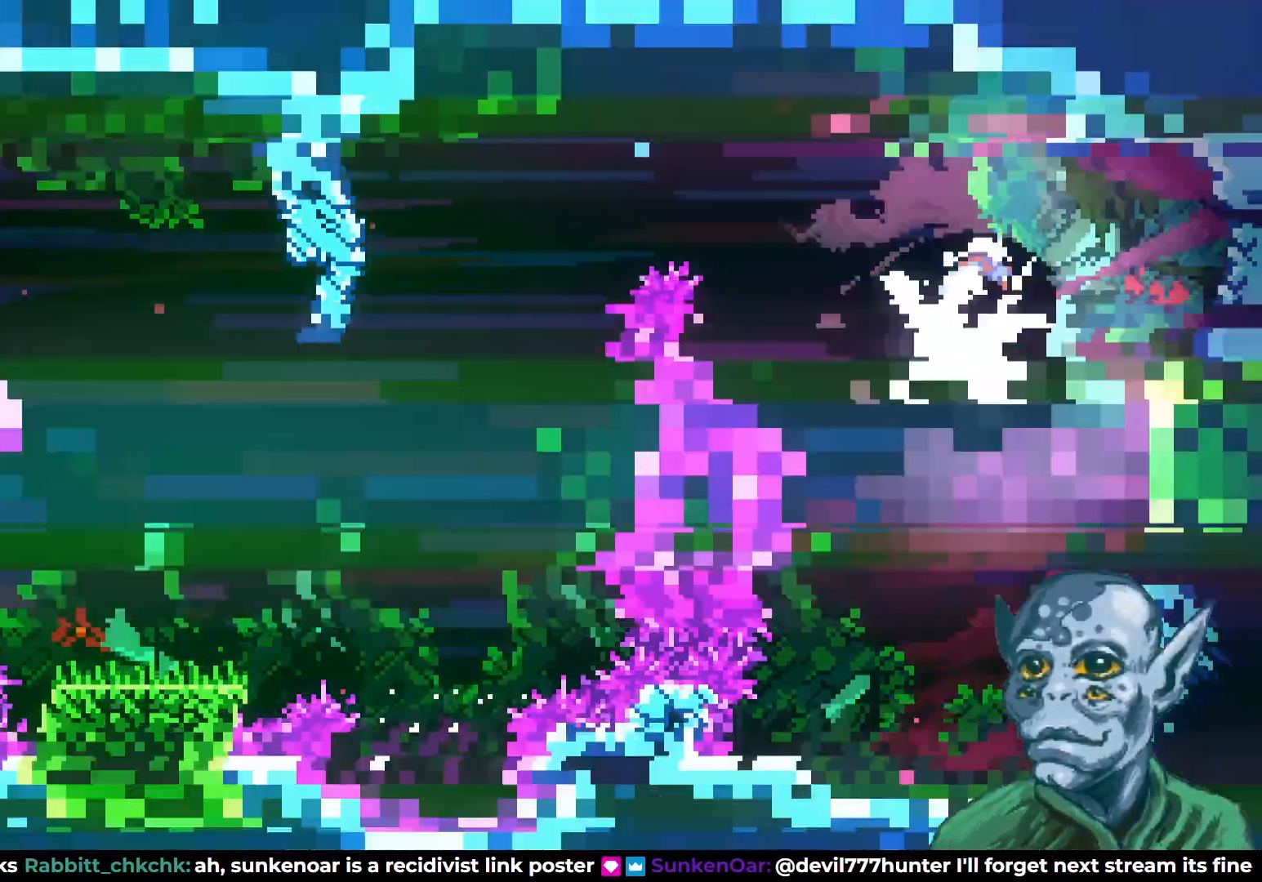
{"buttons": ["DPAD_RIGHT"], "left_stick": "center", "right_stick": "center", "events": [[100, "DPAD_RIGHT", "down"], [233, "SQUARE", "down"], [333, "SQUARE", "up"]]}
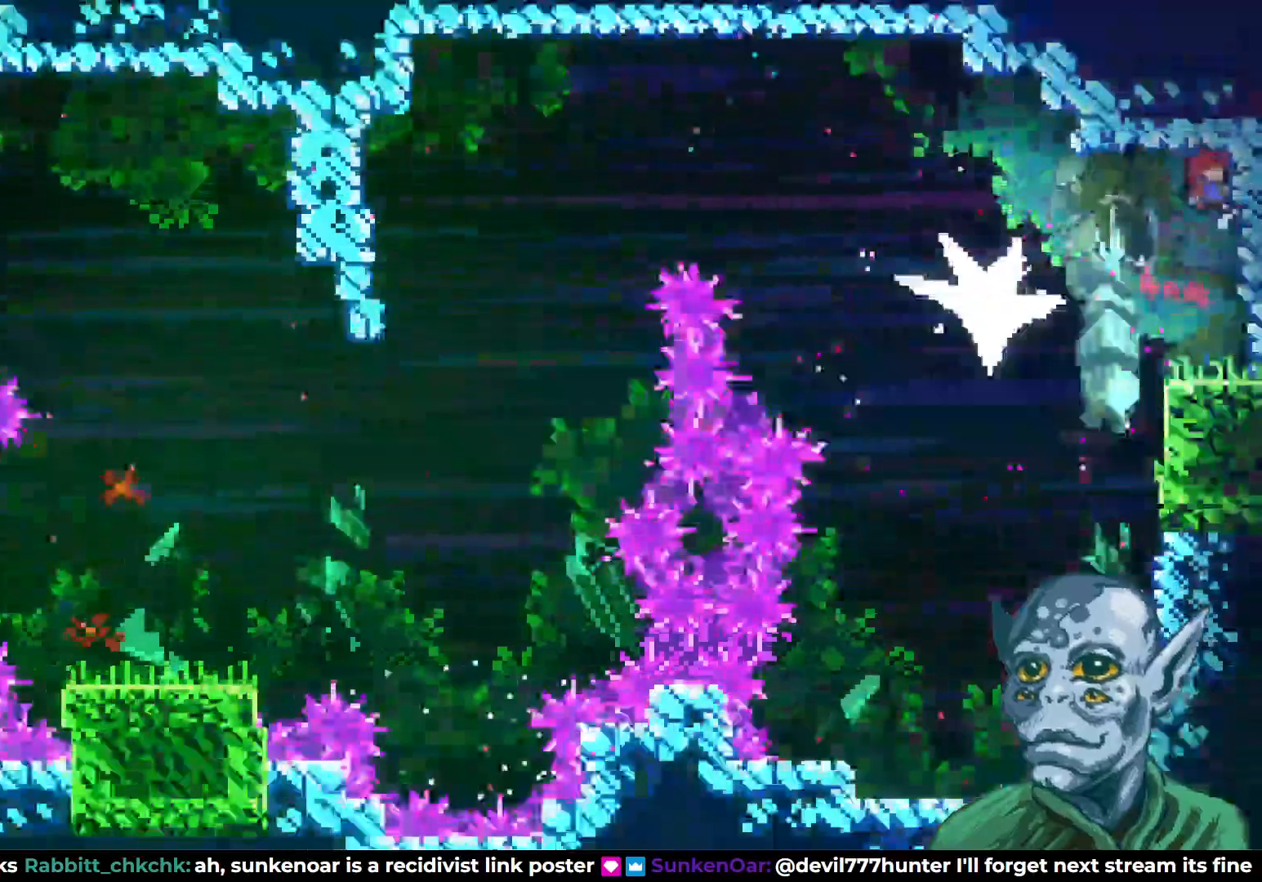
{"buttons": ["DPAD_LEFT"], "left_stick": "center", "right_stick": "center", "events": [[200, "DPAD_RIGHT", "up"], [333, "DPAD_LEFT", "down"], [400, "CROSS", "down"], [483, "CROSS", "up"]]}
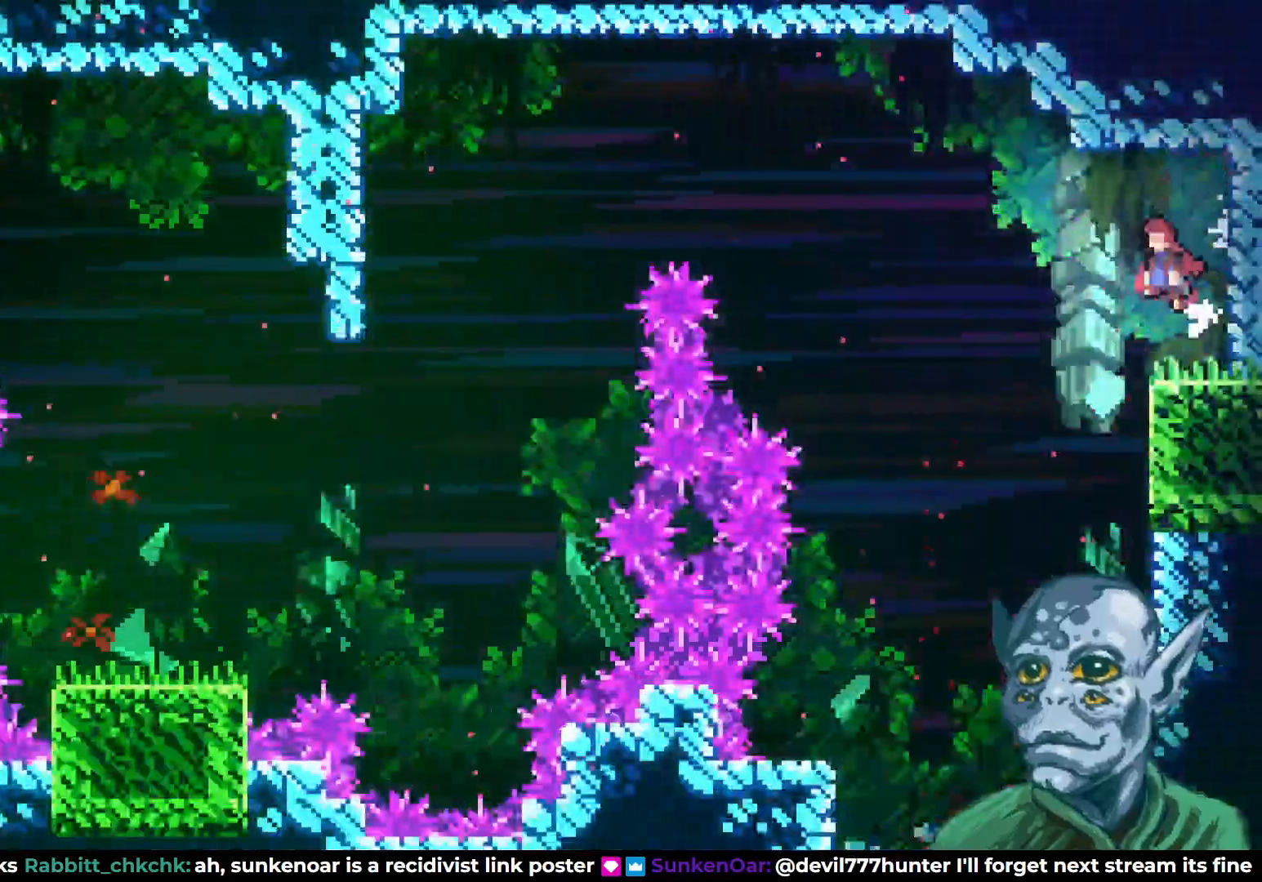
{"buttons": [], "left_stick": "center", "right_stick": "center", "events": [[233, "DPAD_LEFT", "up"]]}